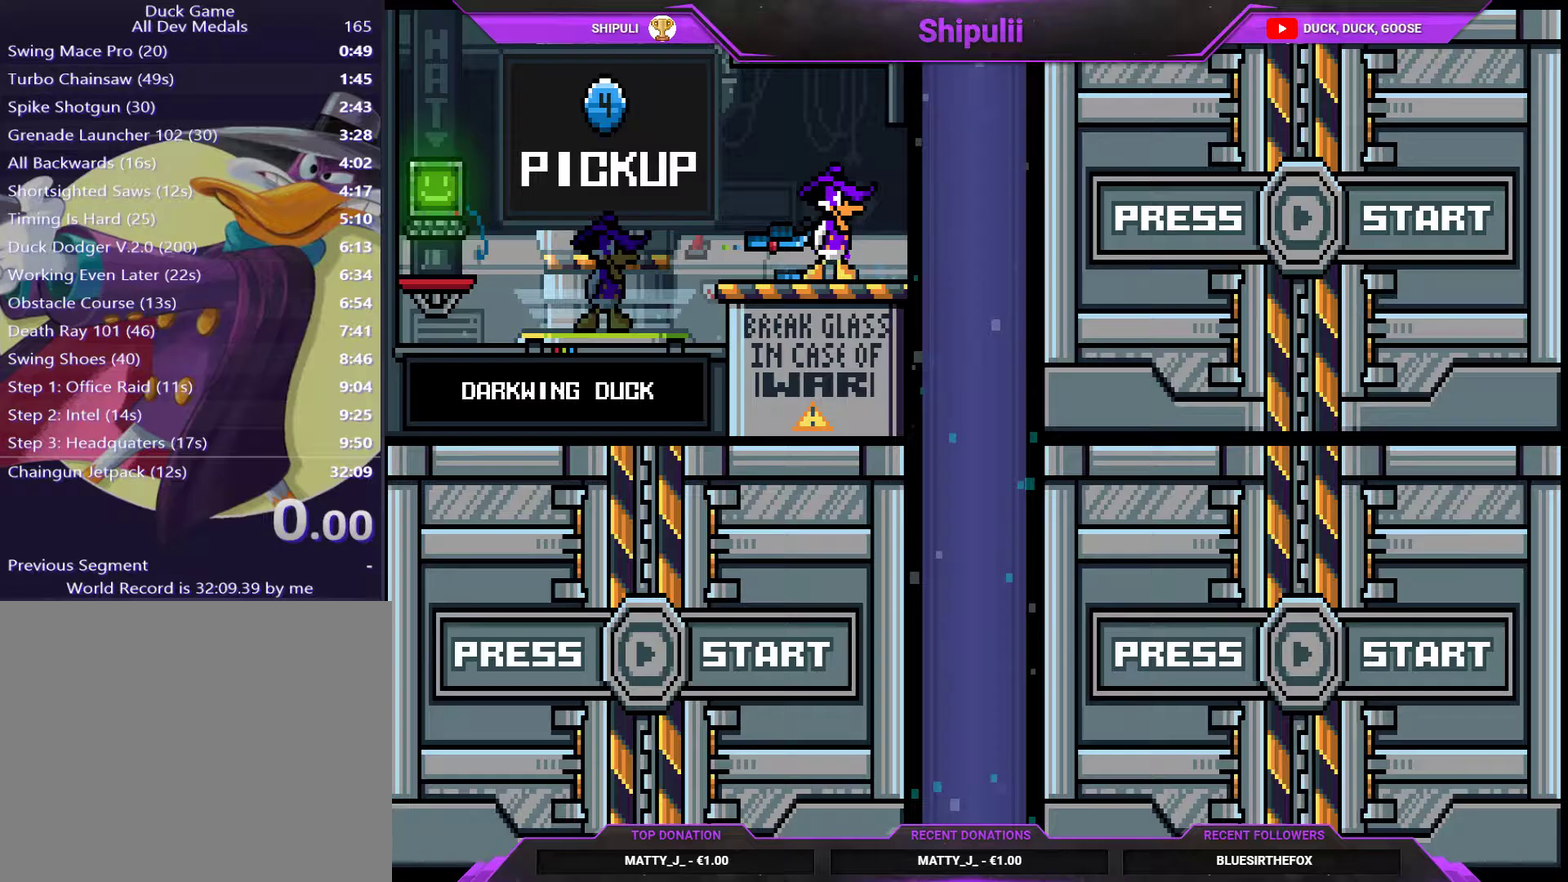
Gameplay with a controller (PlayStation layout); each line is a JSON object with the inputs held at the frame after it. "events" lists button and stick changes between this image and that frame as [ms after this image, input, new state], when the widget could be followed in between. Not read: L3 left_stick.
{"buttons": [], "right_stick": "center", "events": [[467, "DPAD_RIGHT", "up"]]}
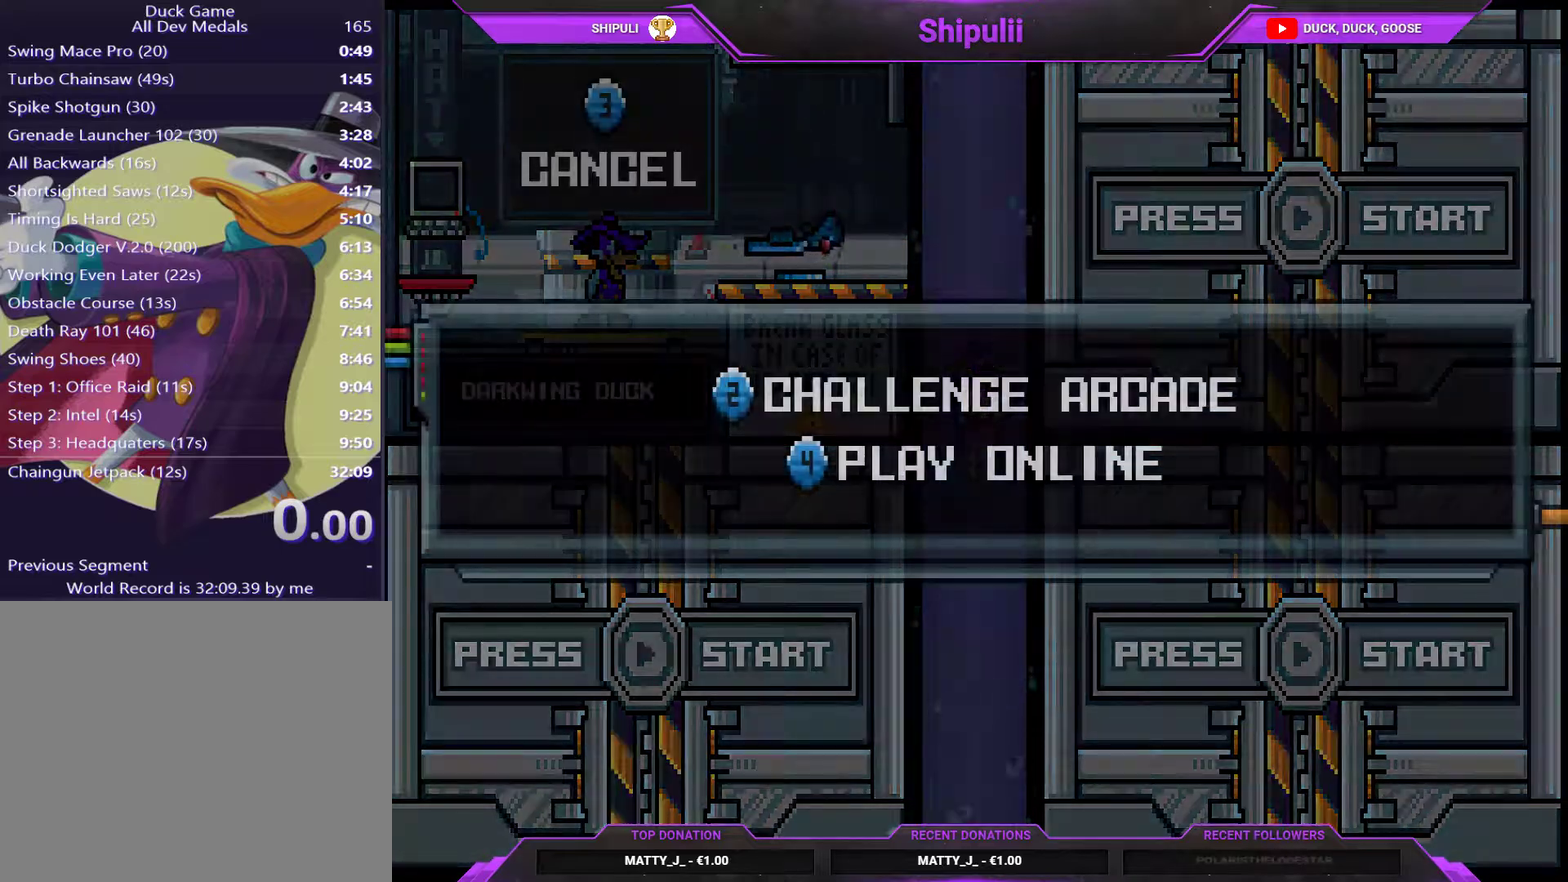
{"buttons": ["CROSS"], "right_stick": "center", "events": [[401, "R3", "down"], [467, "CROSS", "down"], [501, "R3", "up"]]}
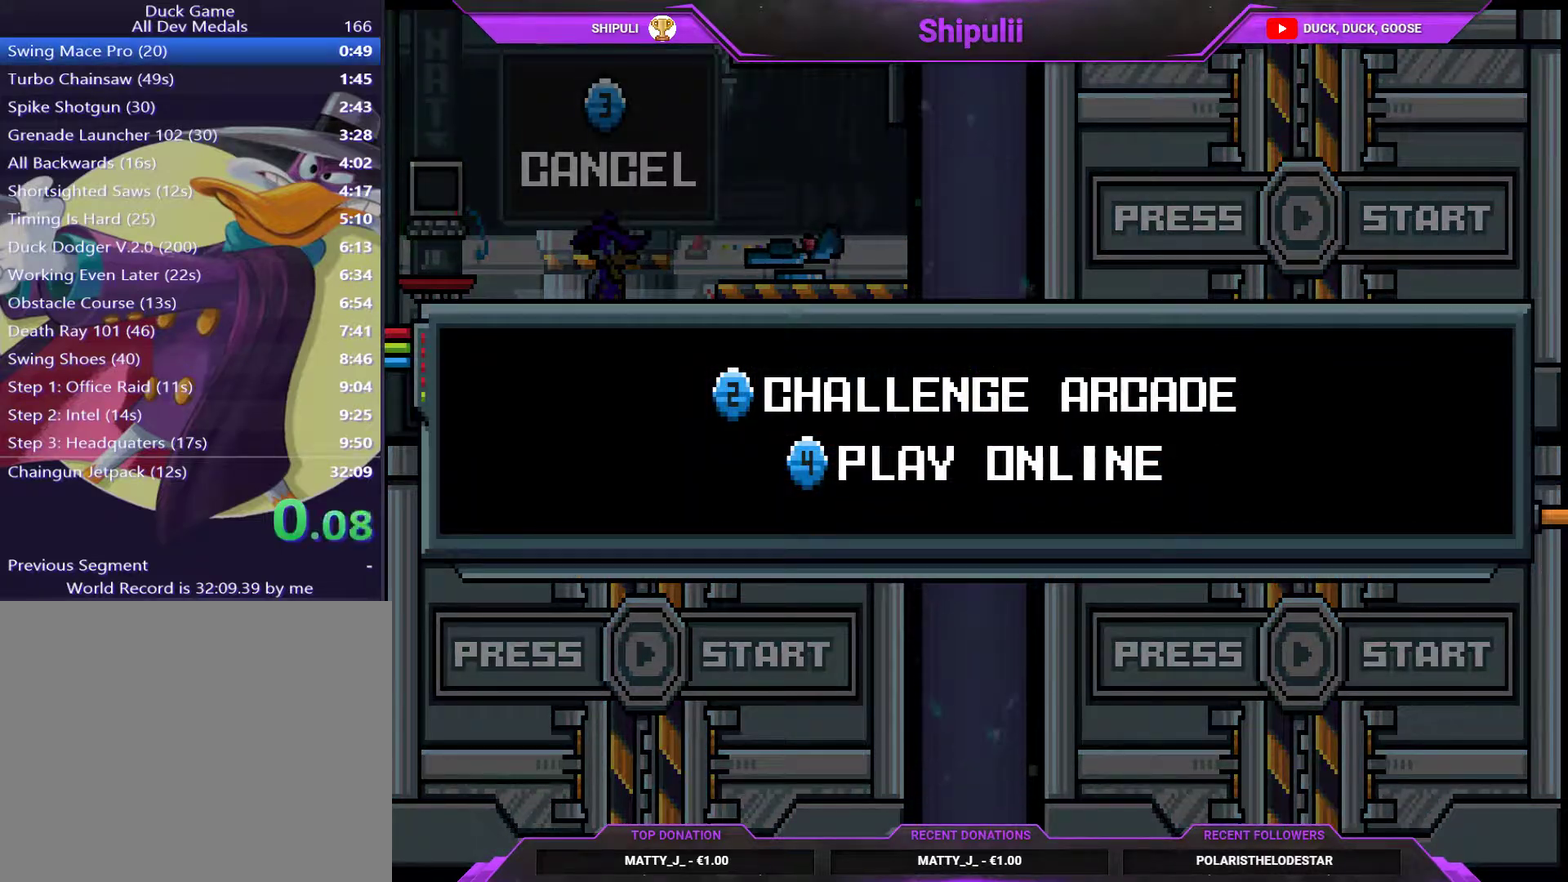
{"buttons": [], "right_stick": "center", "events": [[33, "CROSS", "up"]]}
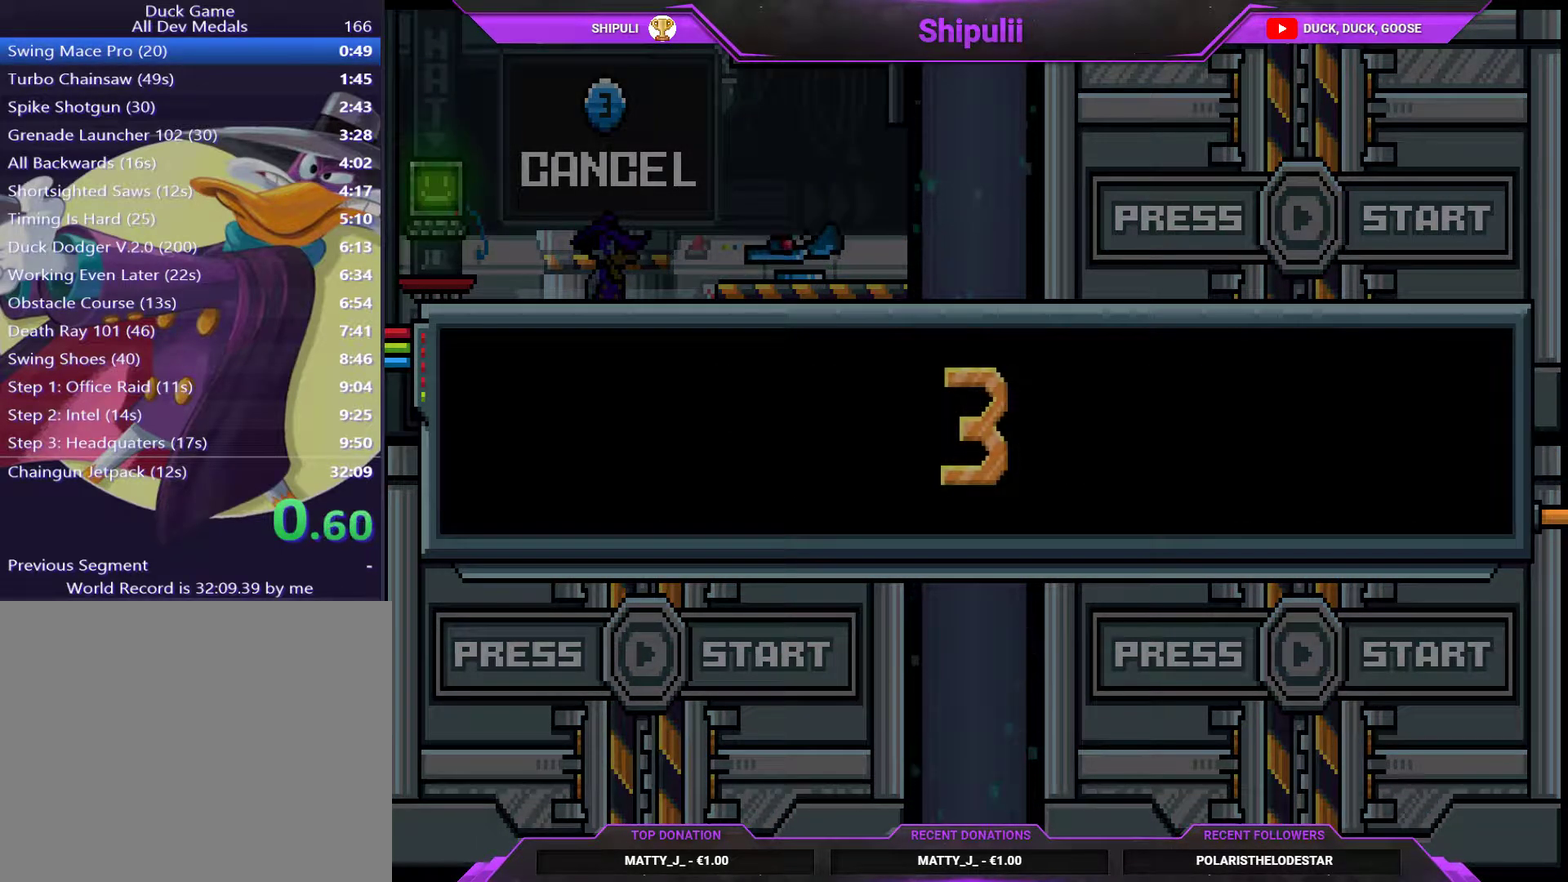
{"buttons": [], "right_stick": "center", "events": []}
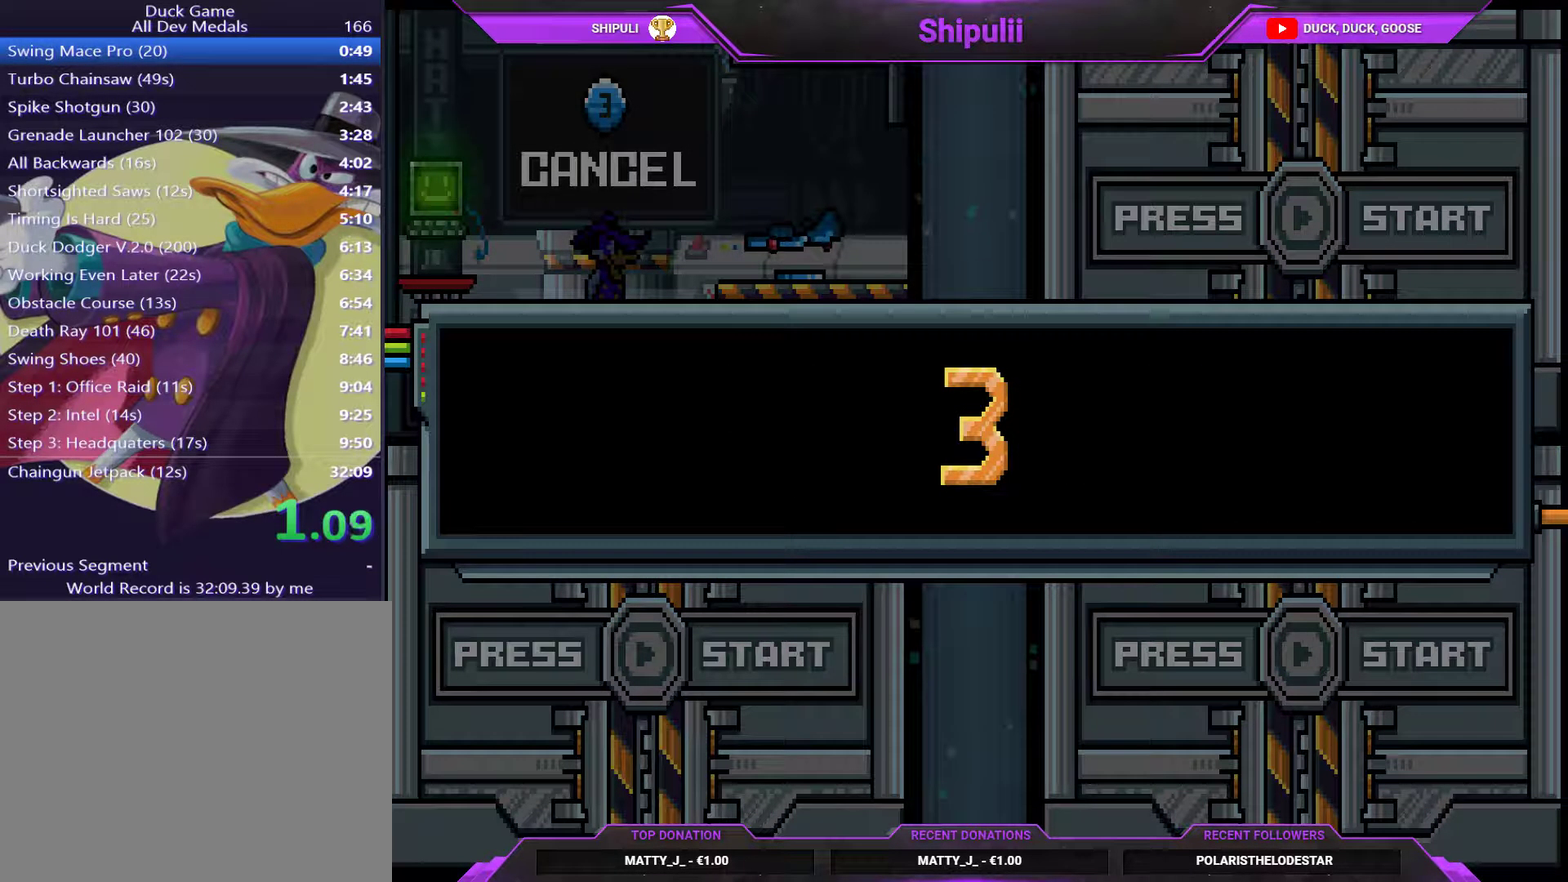
{"buttons": [], "right_stick": "center", "events": []}
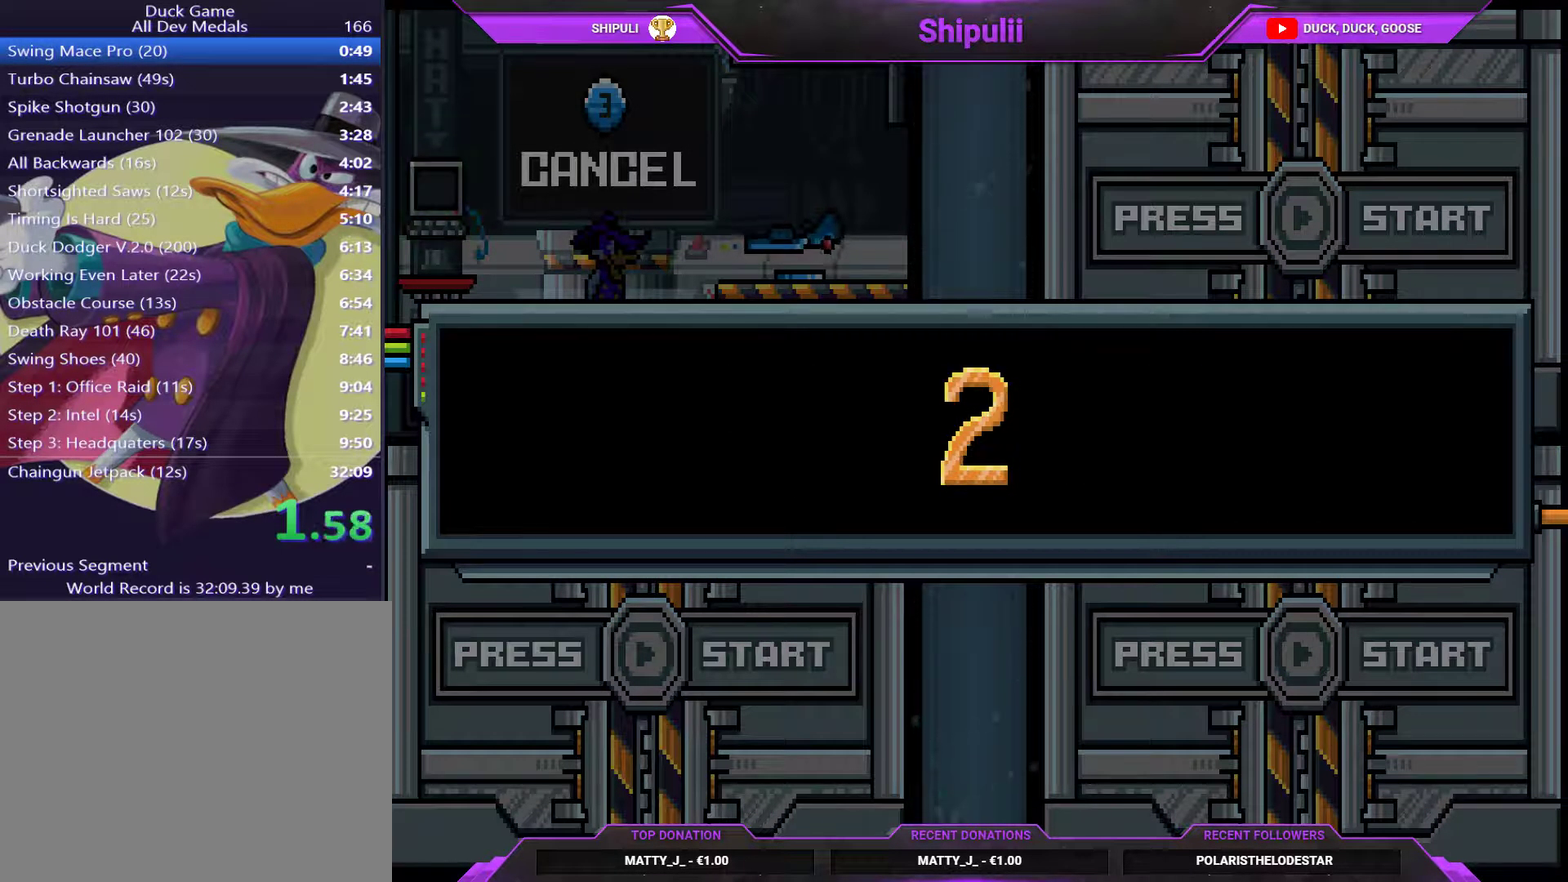
{"buttons": [], "right_stick": "center", "events": []}
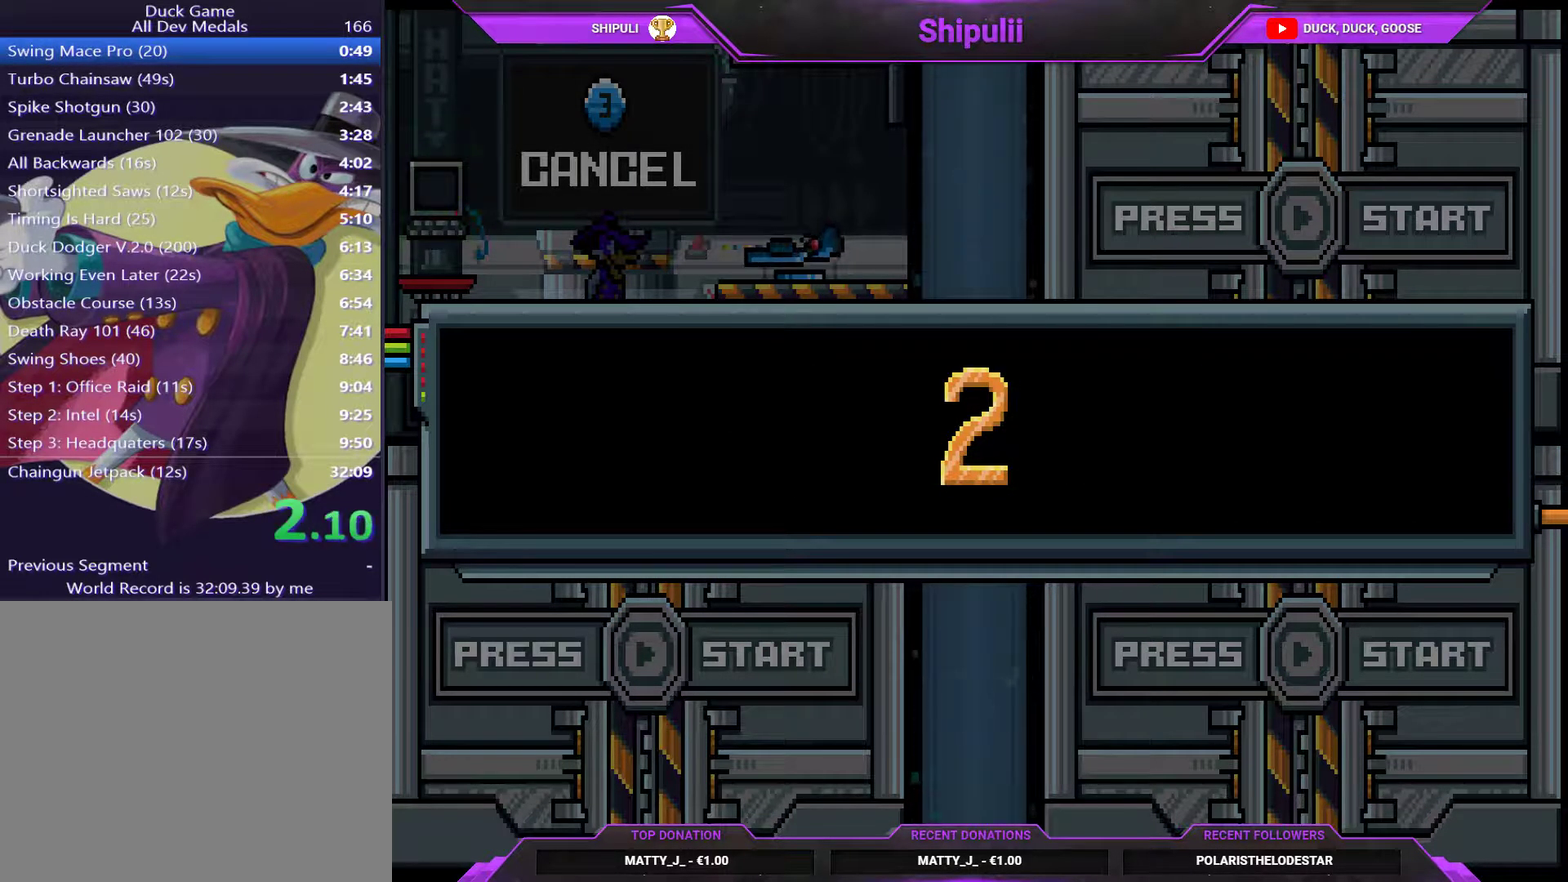
{"buttons": [], "right_stick": "center", "events": []}
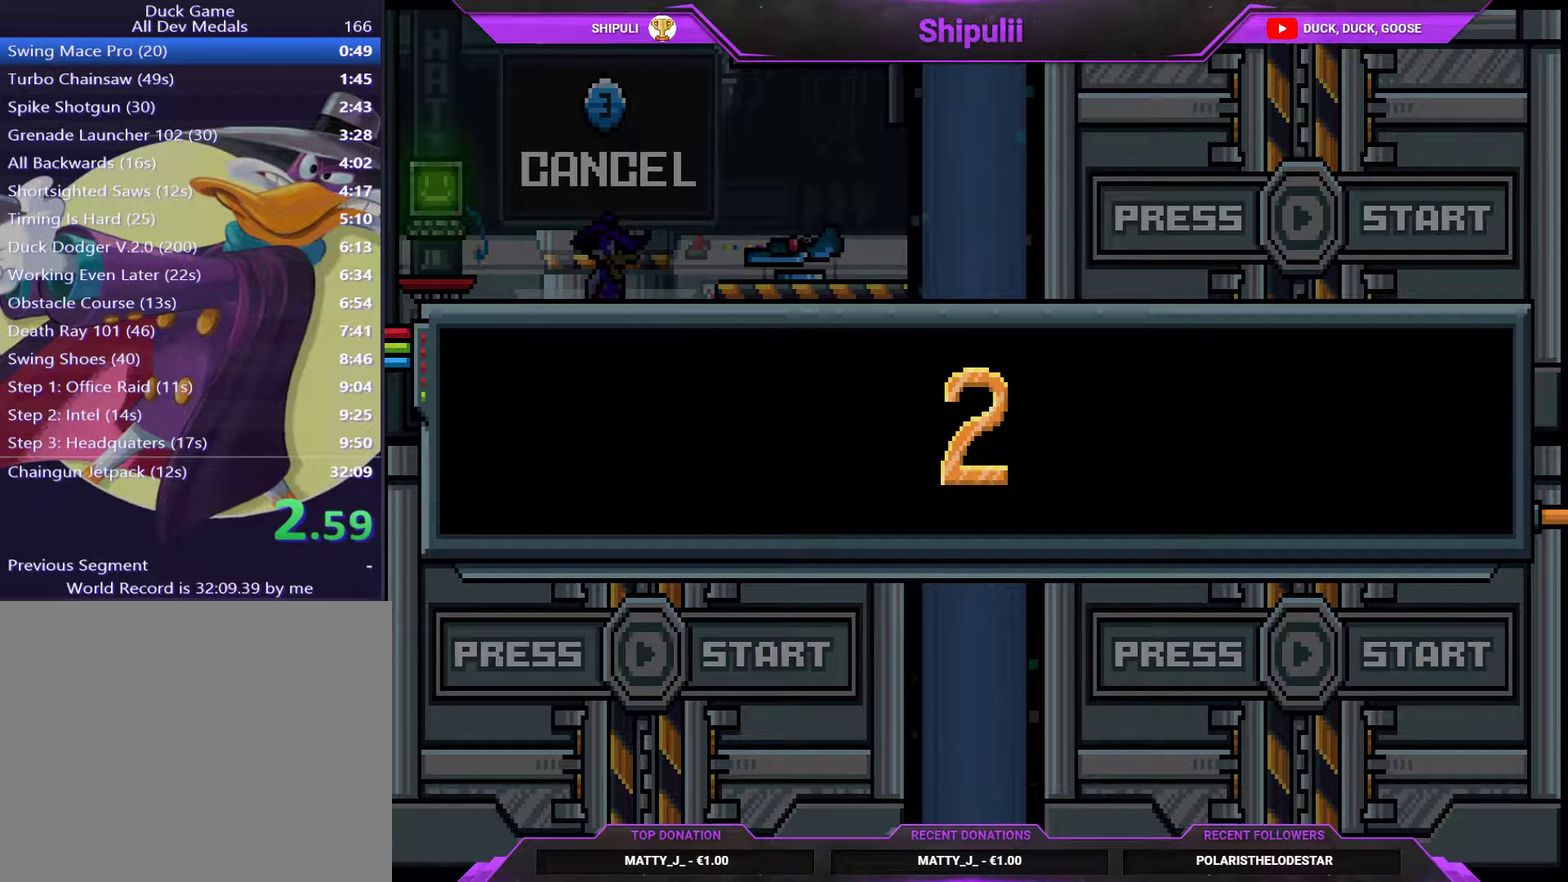
{"buttons": [], "right_stick": "center", "events": []}
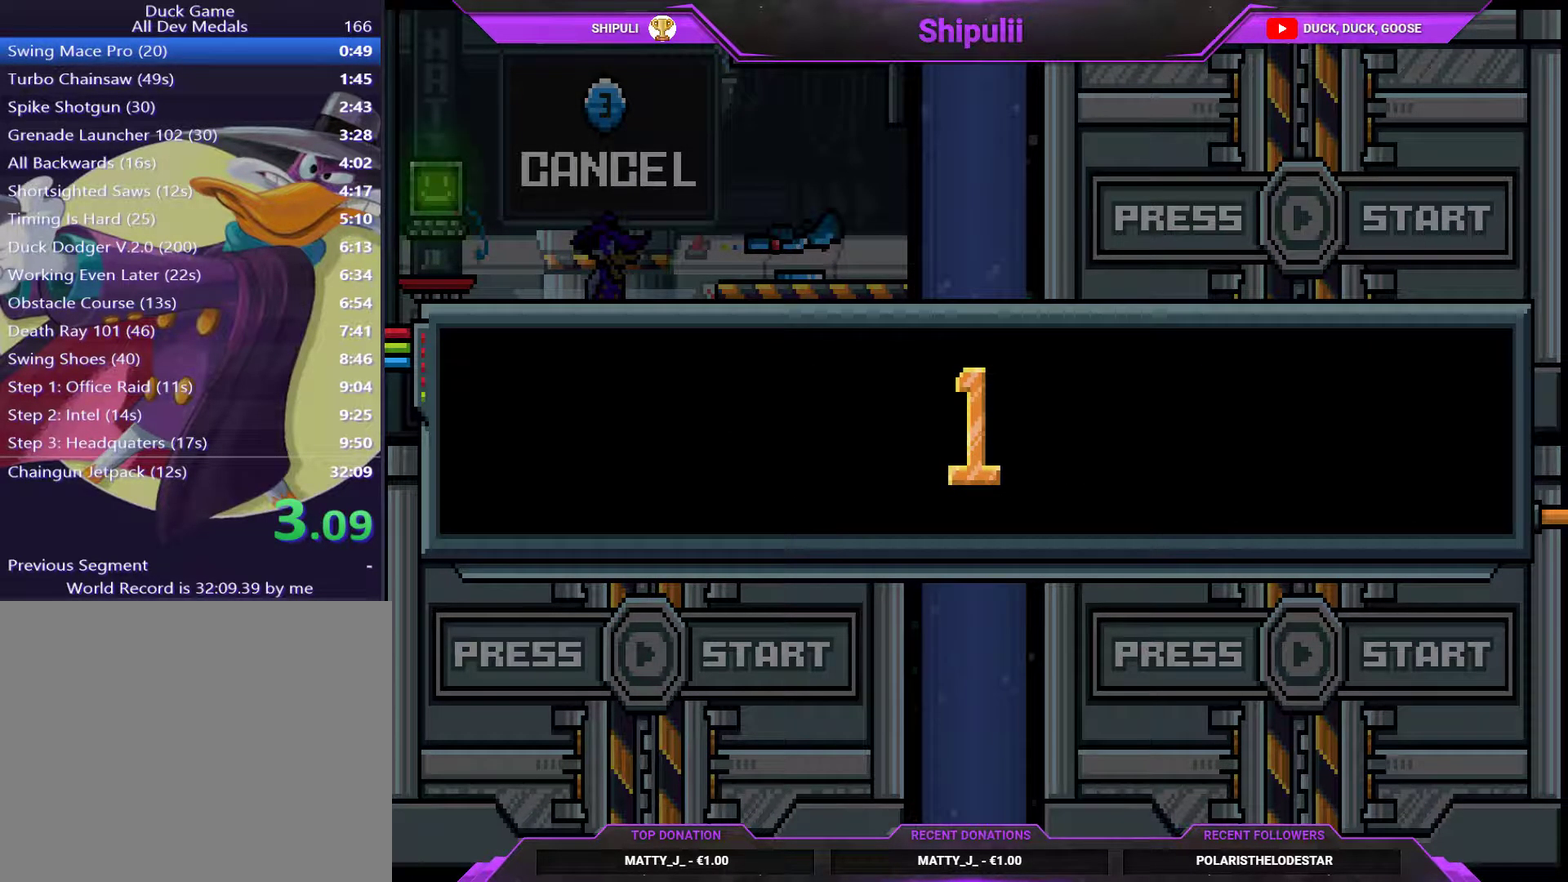
{"buttons": ["DPAD_RIGHT"], "right_stick": "center", "events": [[417, "DPAD_RIGHT", "down"]]}
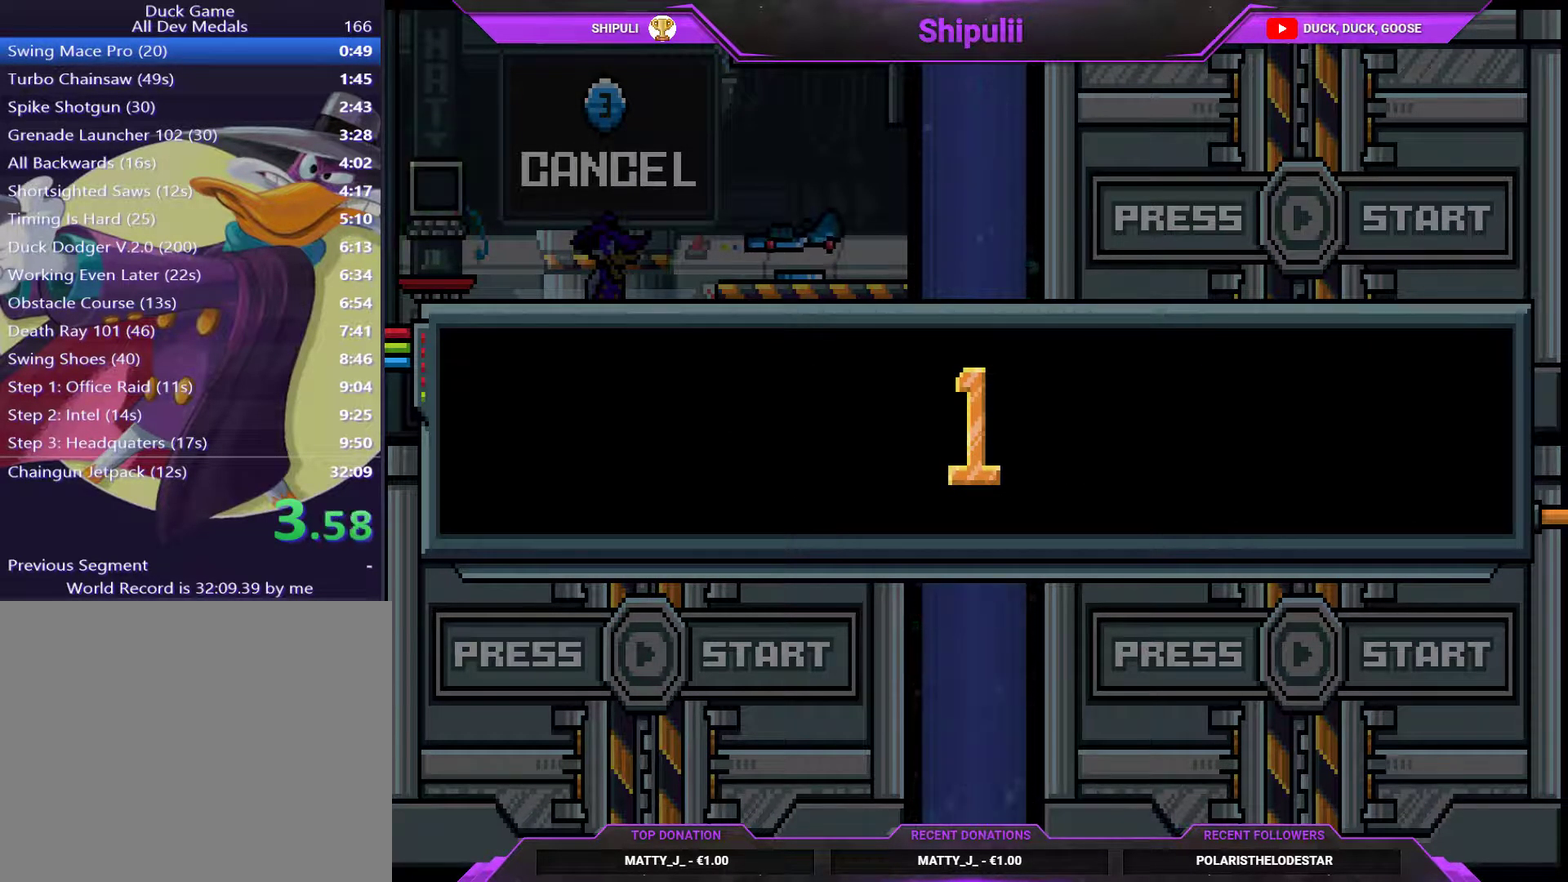
{"buttons": ["DPAD_RIGHT"], "right_stick": "center", "events": []}
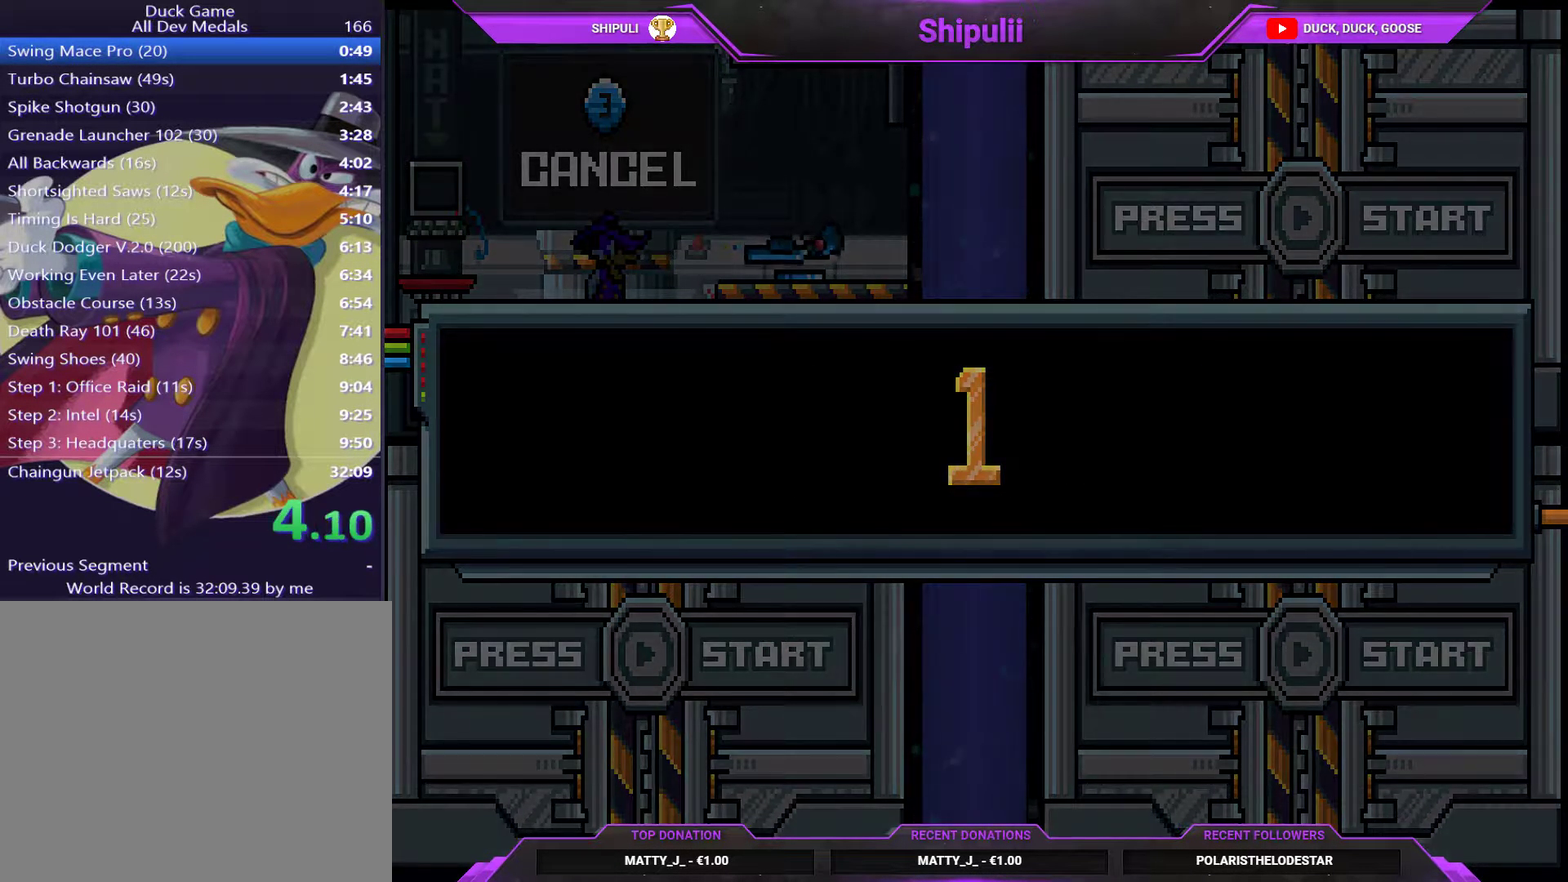
{"buttons": ["DPAD_RIGHT"], "right_stick": "center", "events": []}
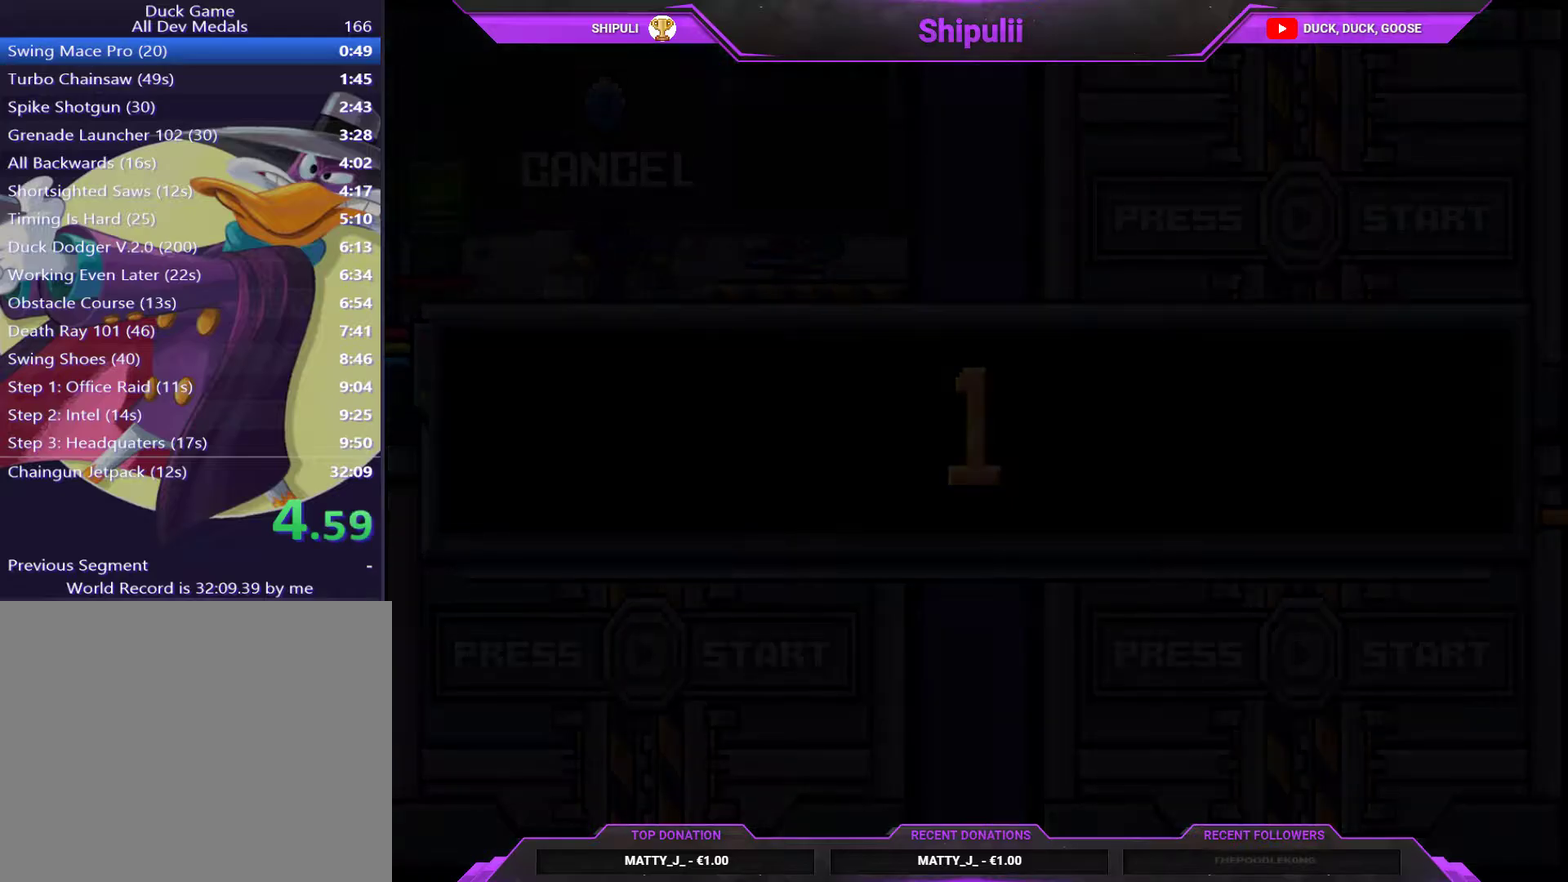
{"buttons": ["DPAD_RIGHT"], "right_stick": "center", "events": []}
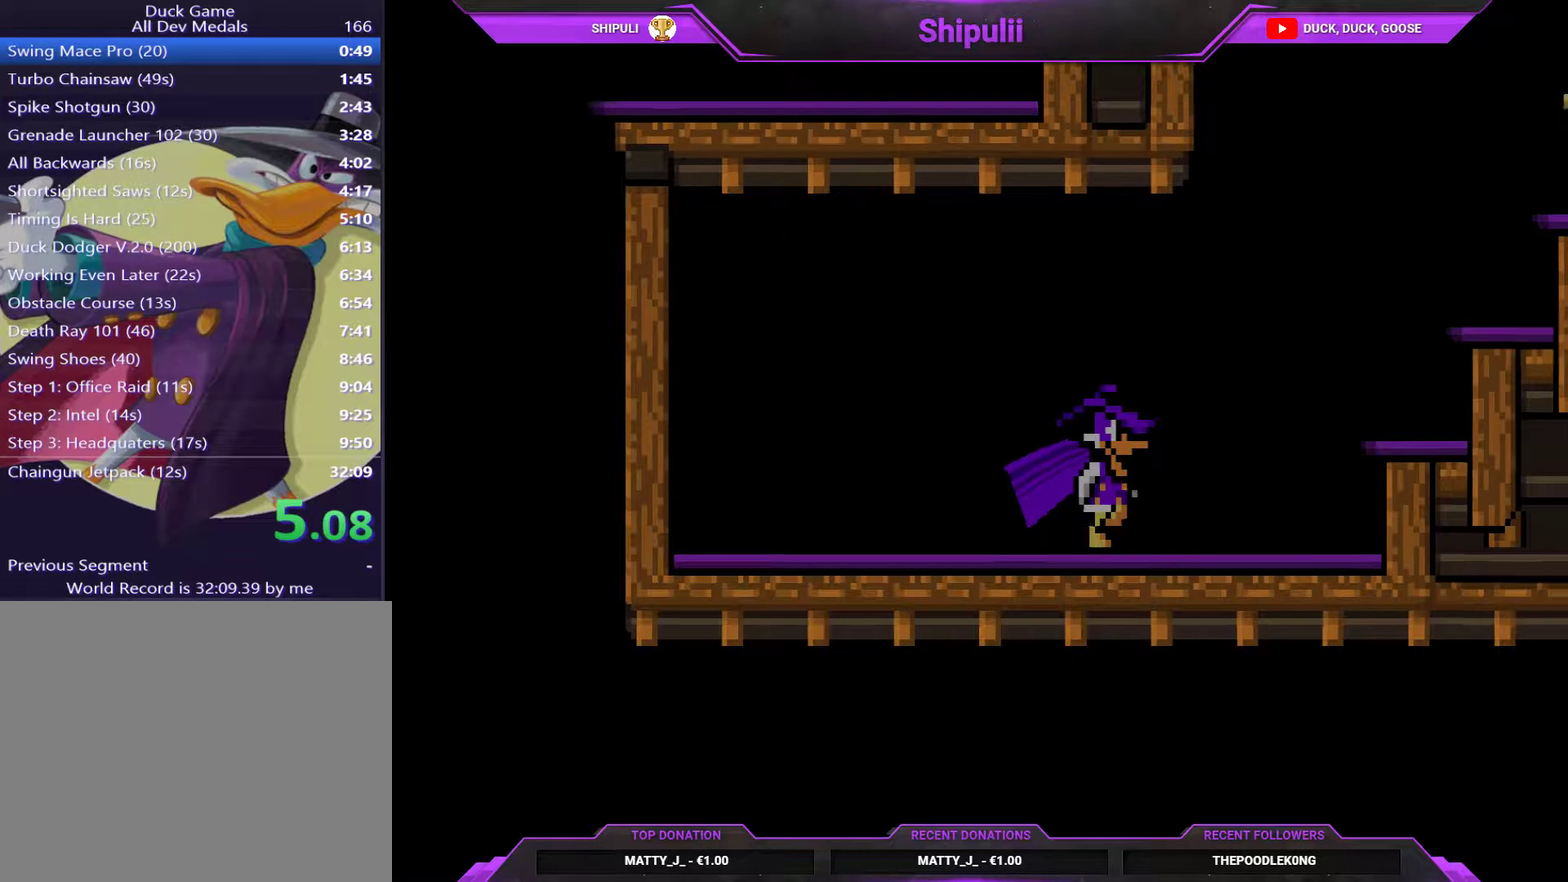
{"buttons": ["DPAD_RIGHT"], "right_stick": "center", "events": [[100, "CROSS", "down"], [400, "CROSS", "up"]]}
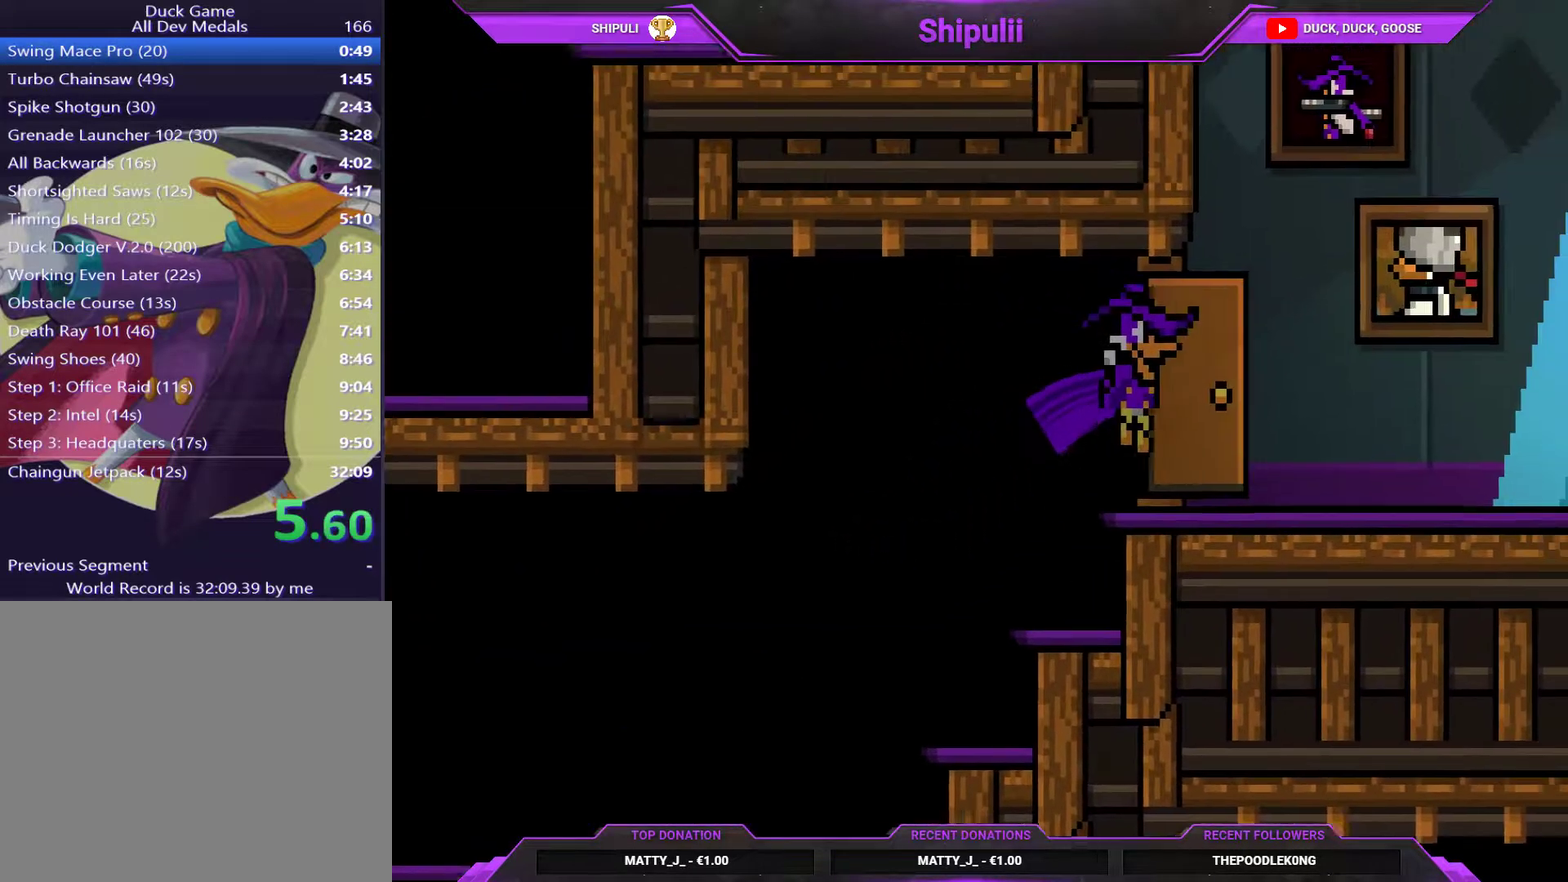
{"buttons": ["DPAD_RIGHT"], "right_stick": "center", "events": []}
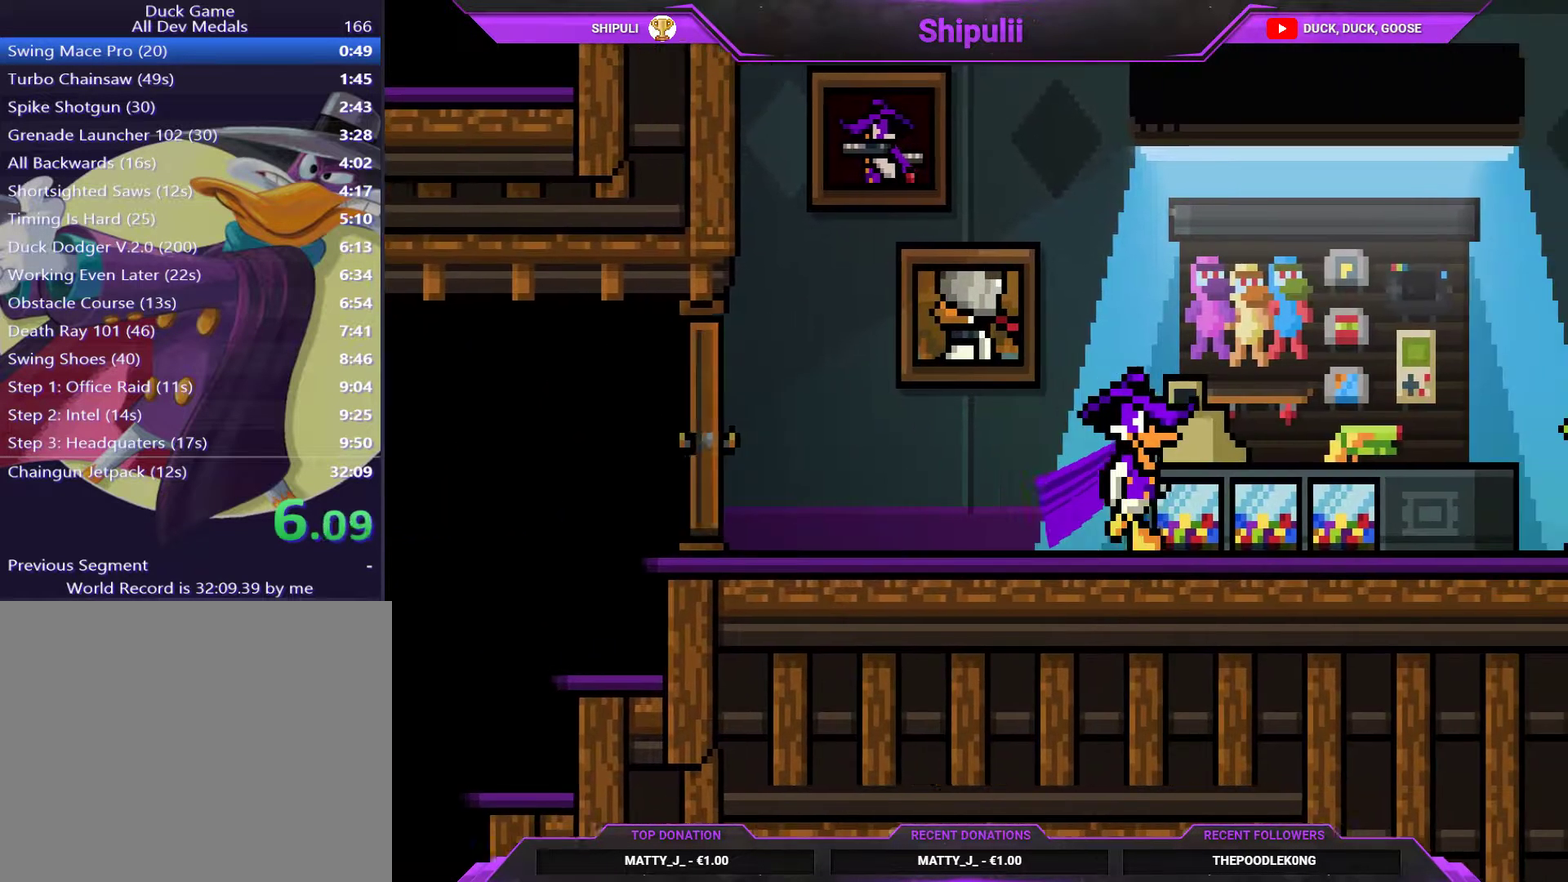
{"buttons": [], "right_stick": "center", "events": [[350, "DPAD_RIGHT", "up"]]}
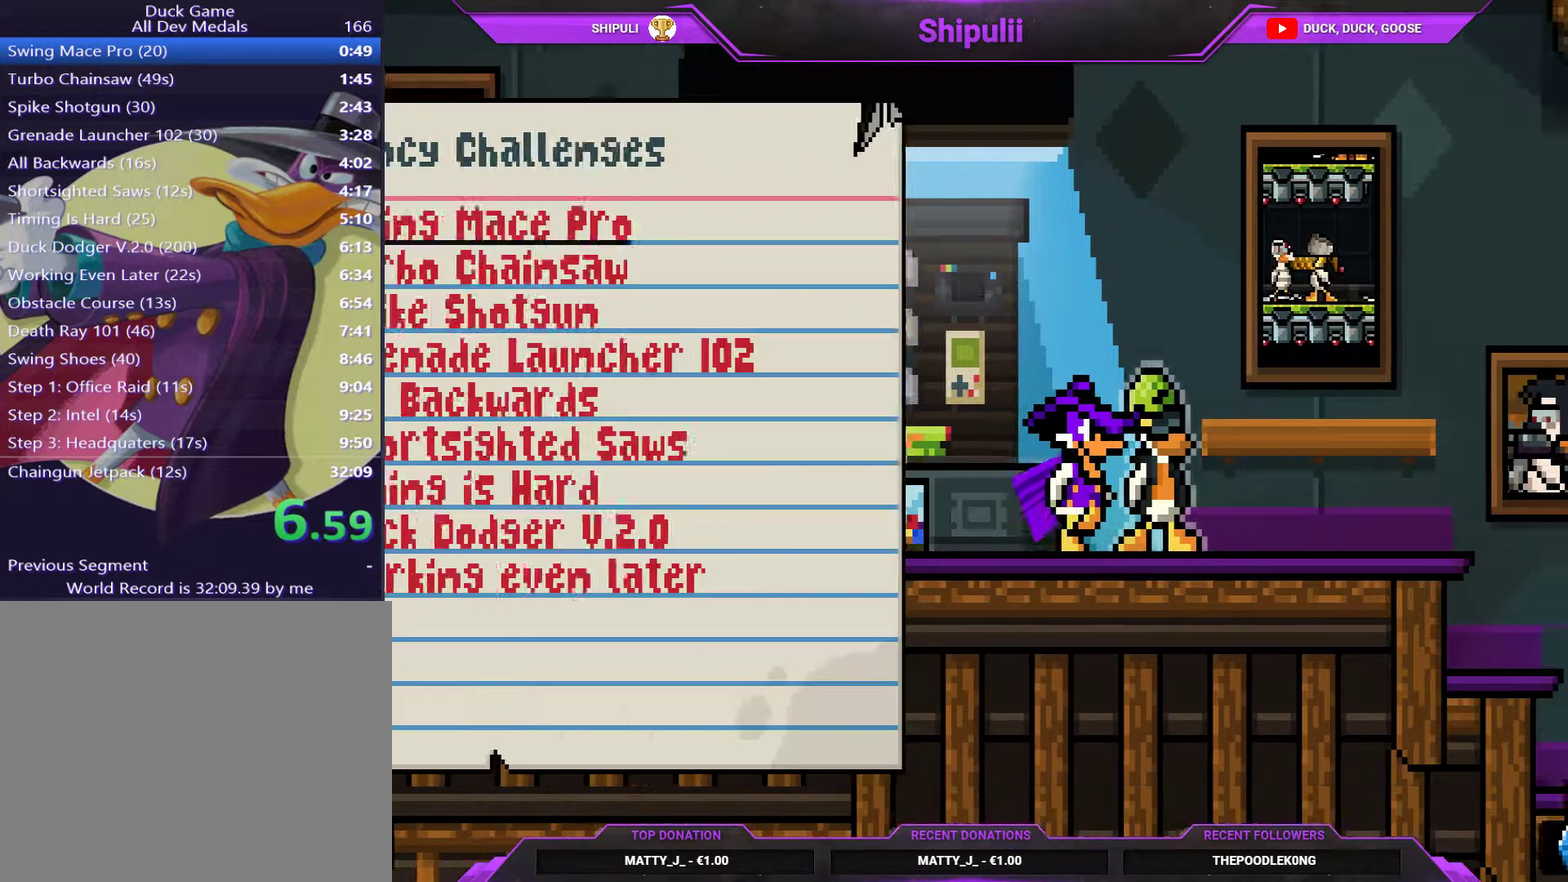
{"buttons": [], "right_stick": "center", "events": [[183, "CROSS", "down"], [250, "CROSS", "up"]]}
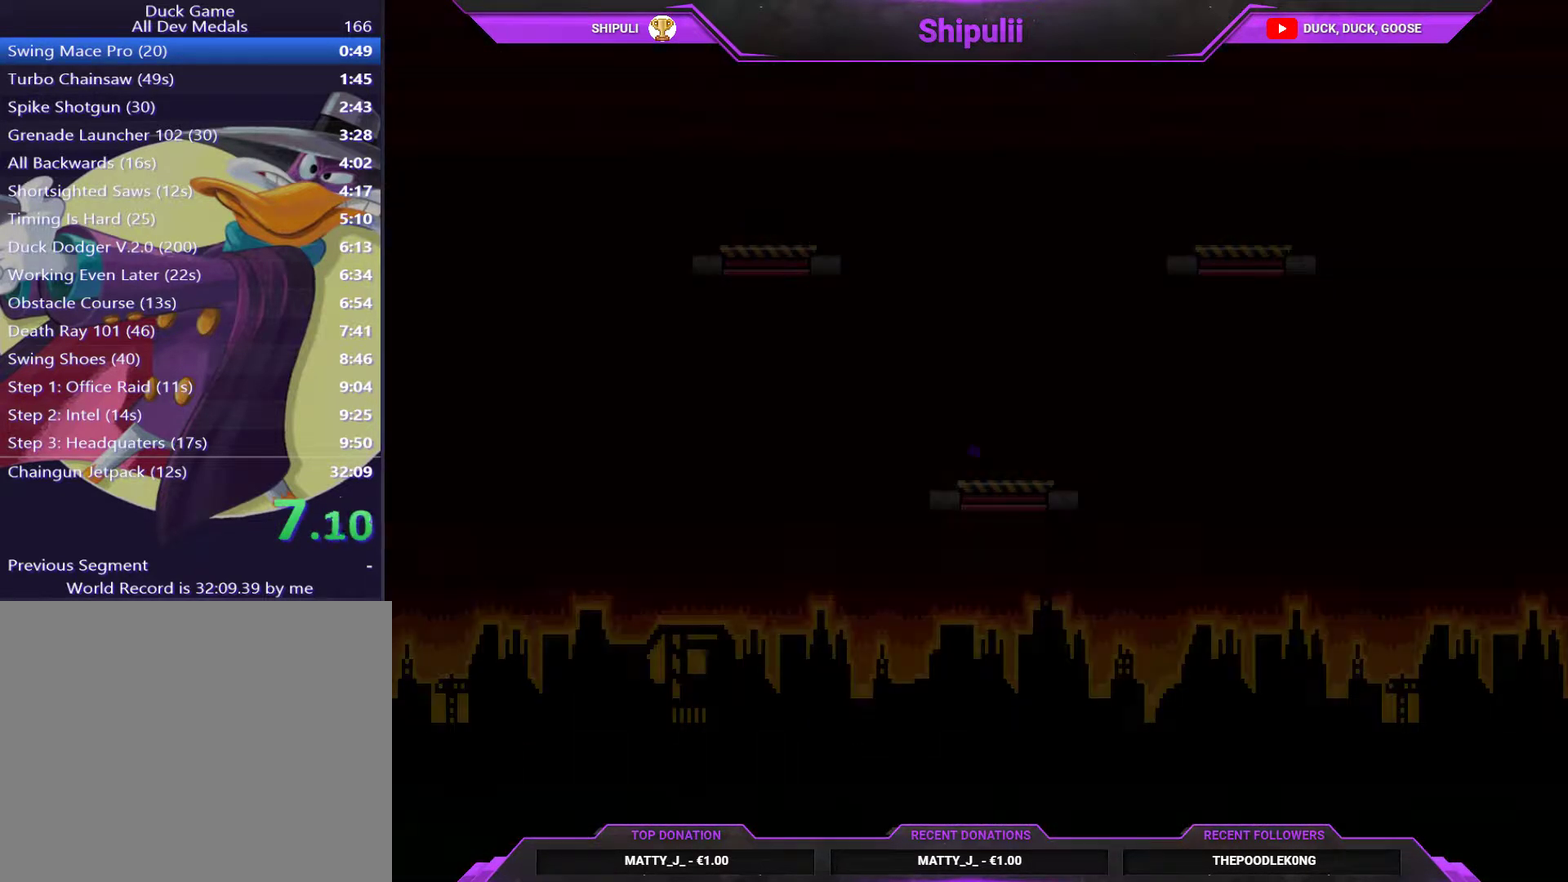
{"buttons": [], "right_stick": "center", "events": []}
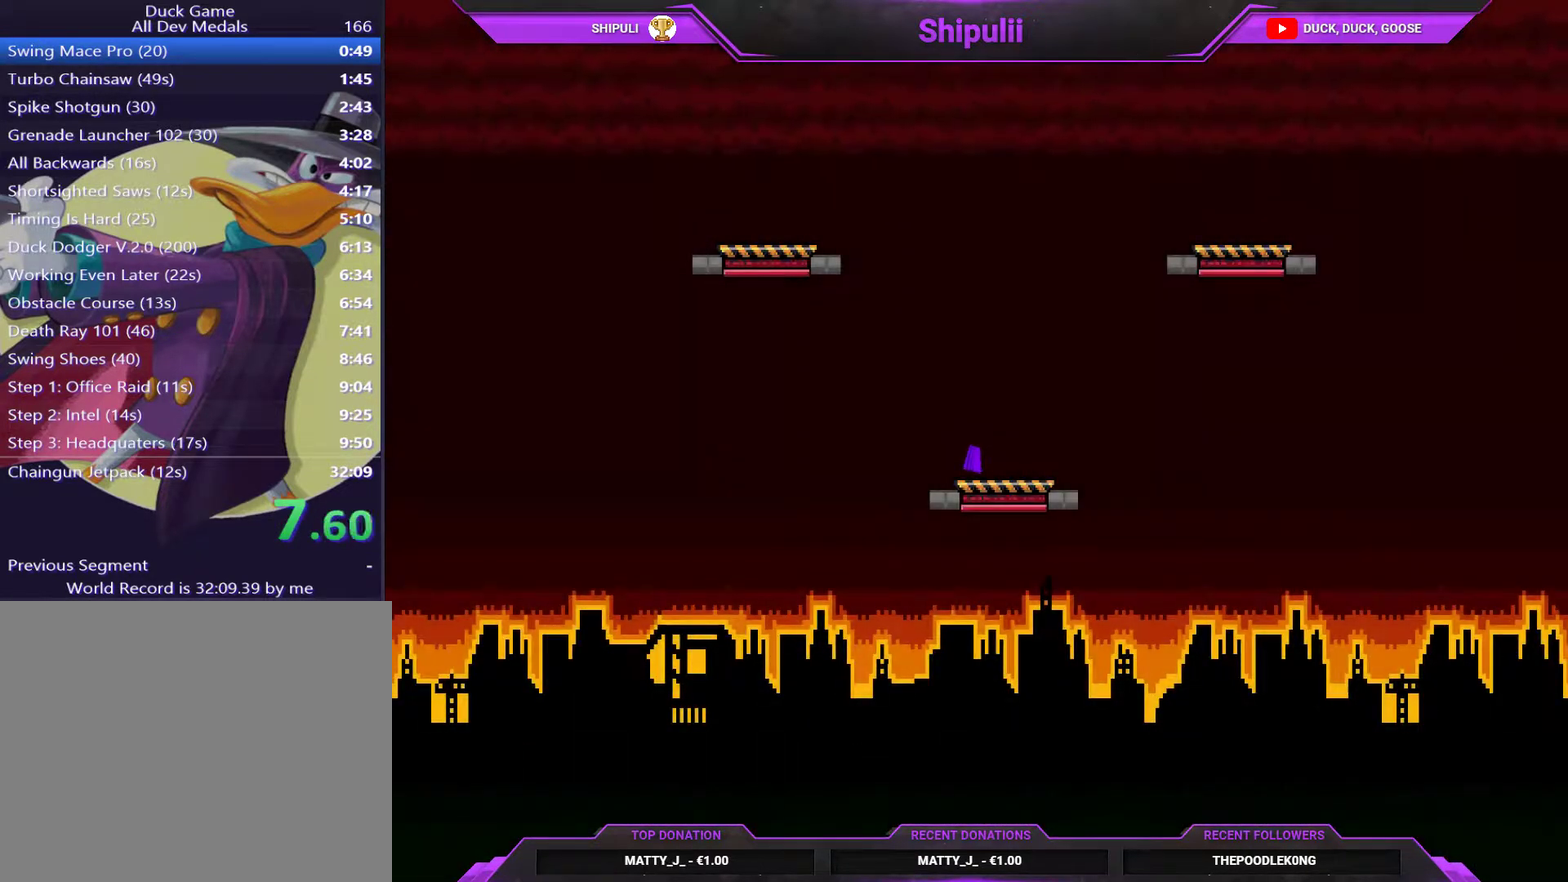
{"buttons": [], "right_stick": "center", "events": []}
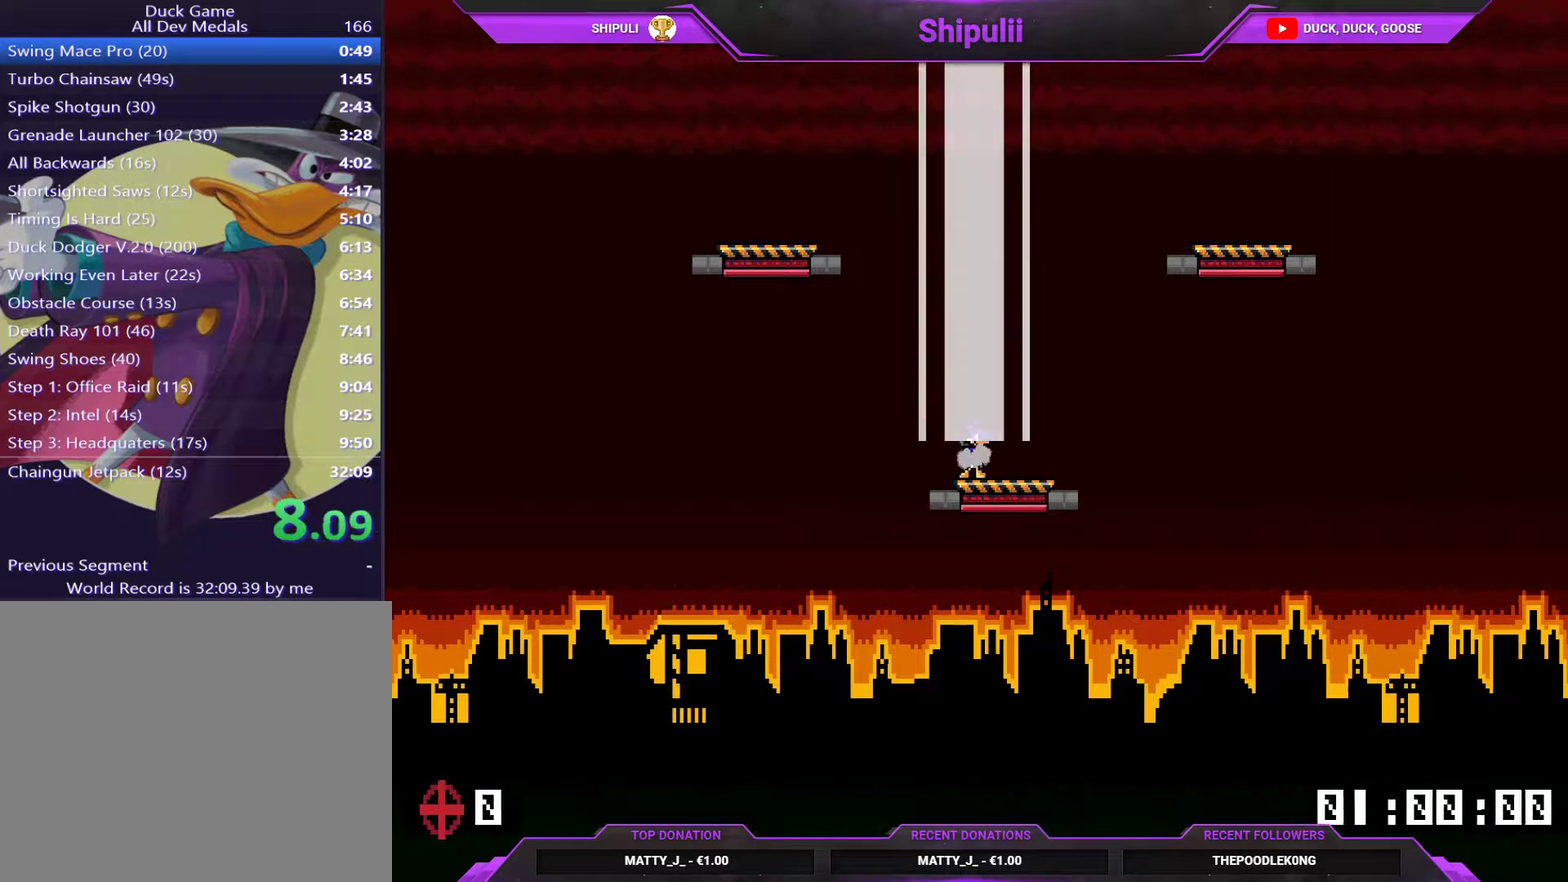
{"buttons": [], "right_stick": "center", "events": []}
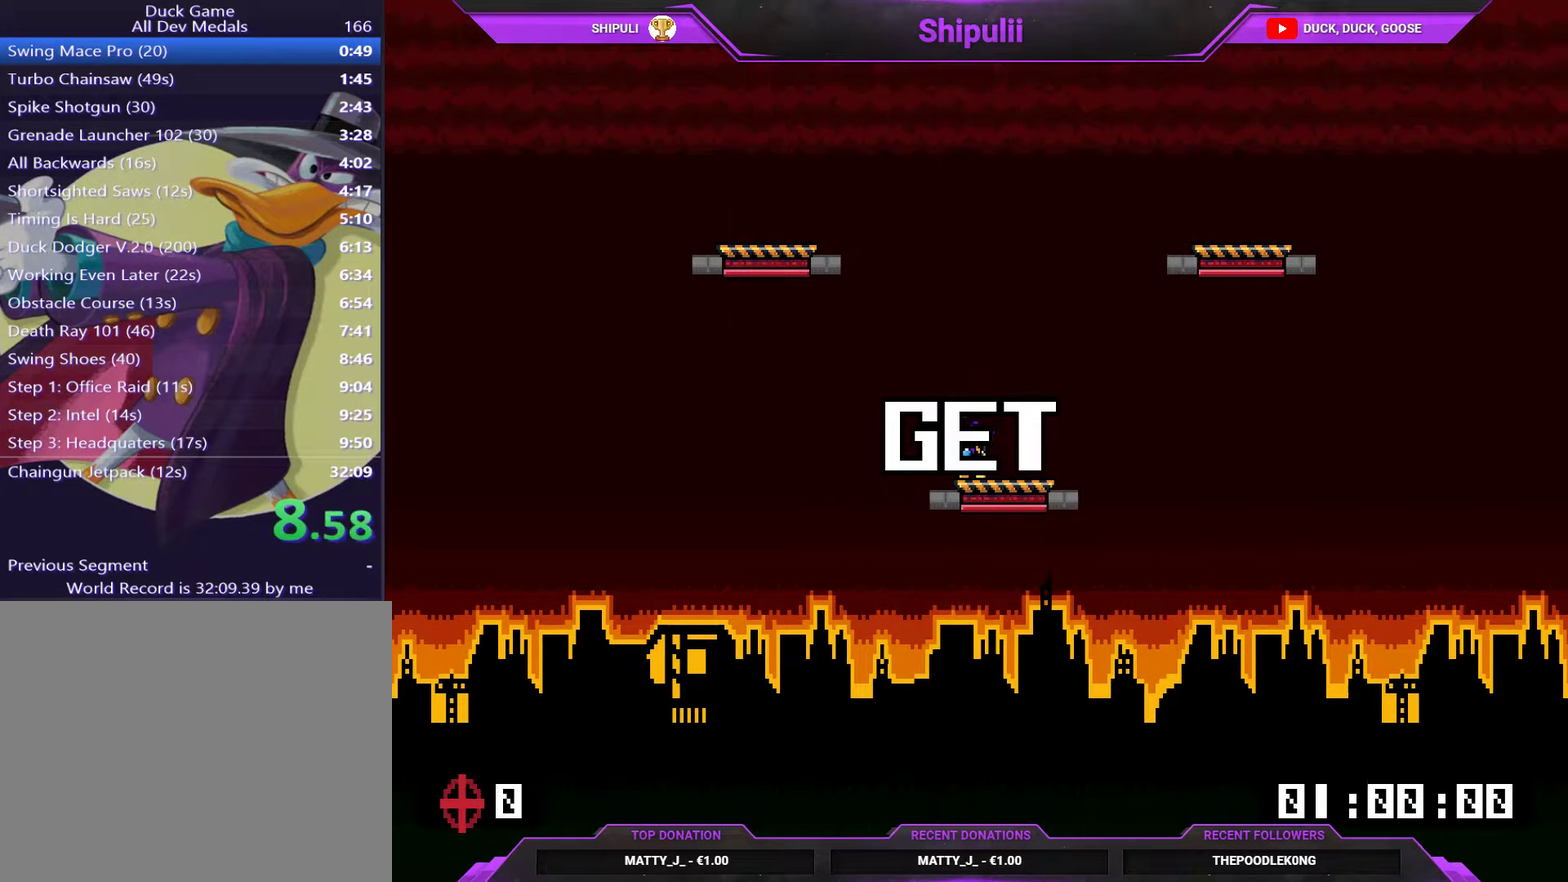
{"buttons": [], "right_stick": "center", "events": []}
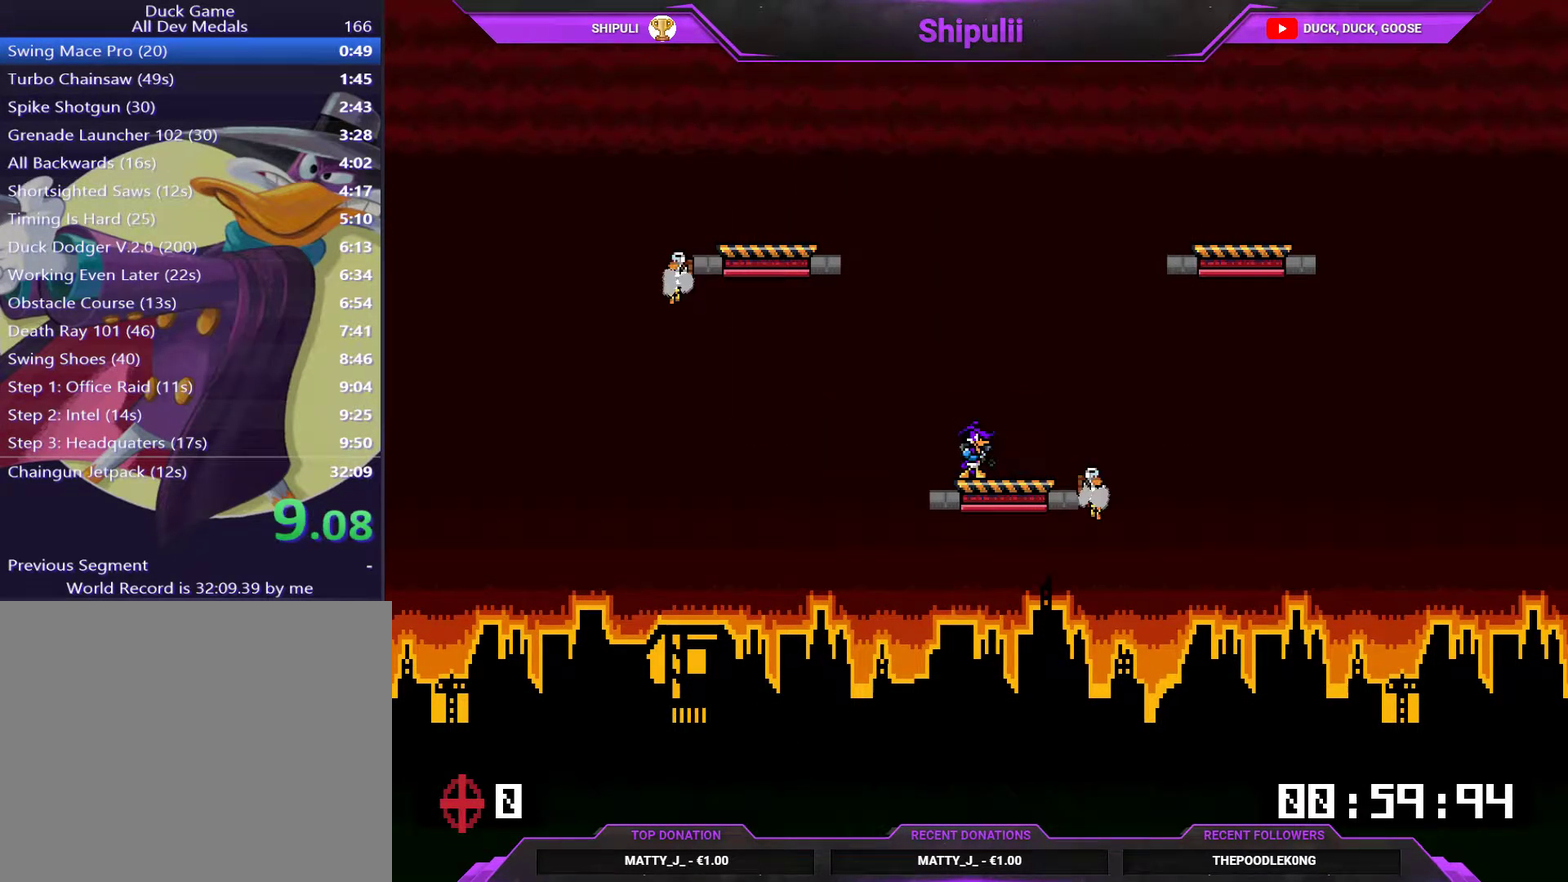
{"buttons": ["DPAD_RIGHT"], "right_stick": "center", "events": [[17, "DPAD_RIGHT", "down"]]}
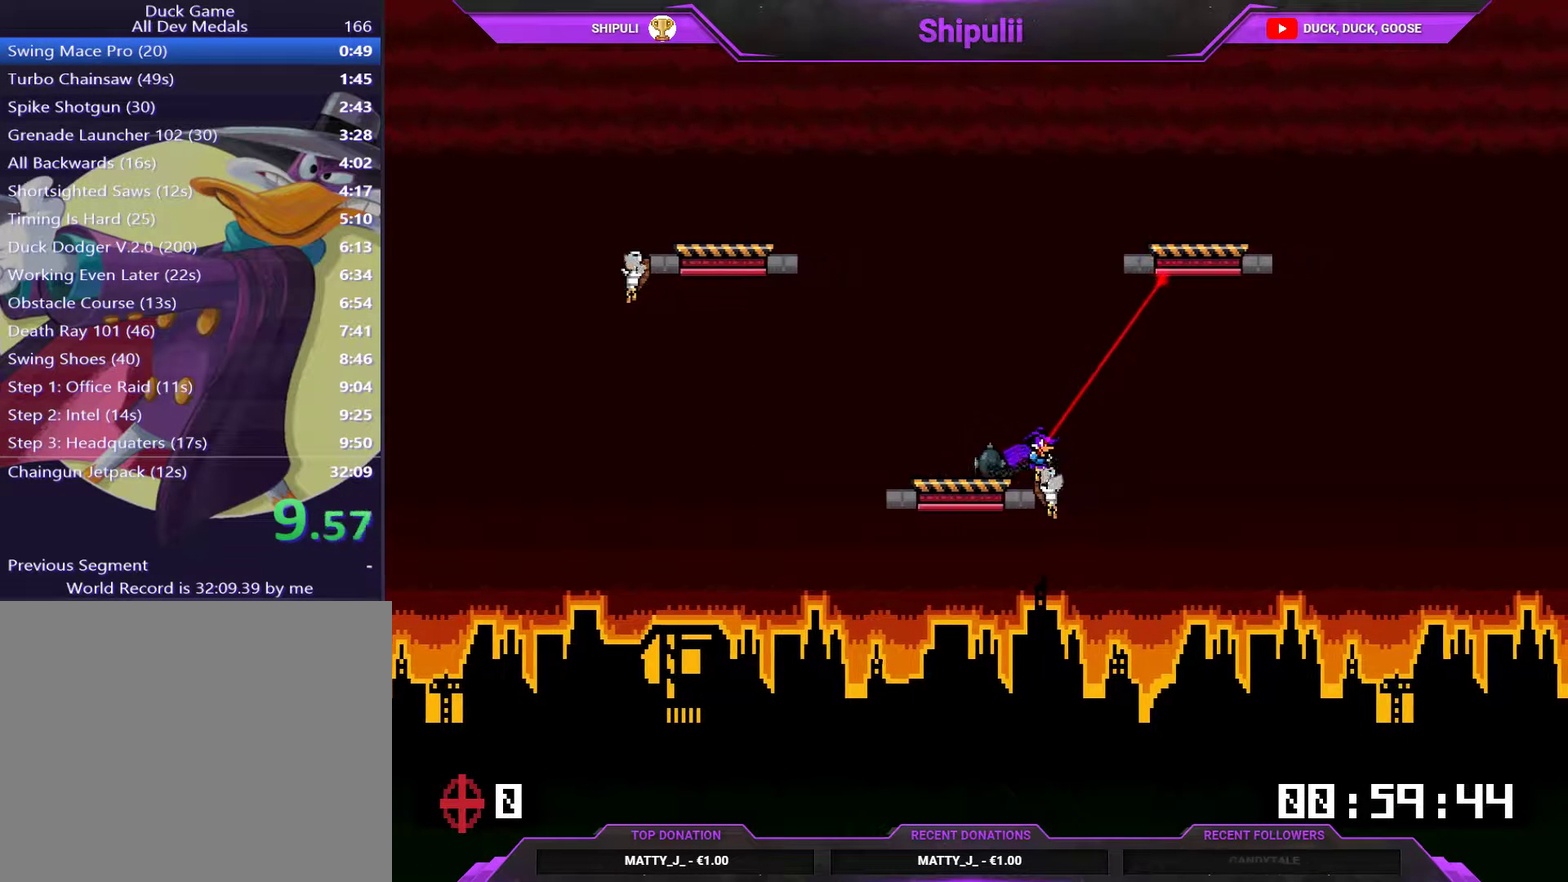
{"buttons": ["CROSS", "DPAD_LEFT"], "right_stick": "center", "events": [[100, "DPAD_RIGHT", "up"], [133, "DPAD_LEFT", "down"], [466, "CROSS", "down"]]}
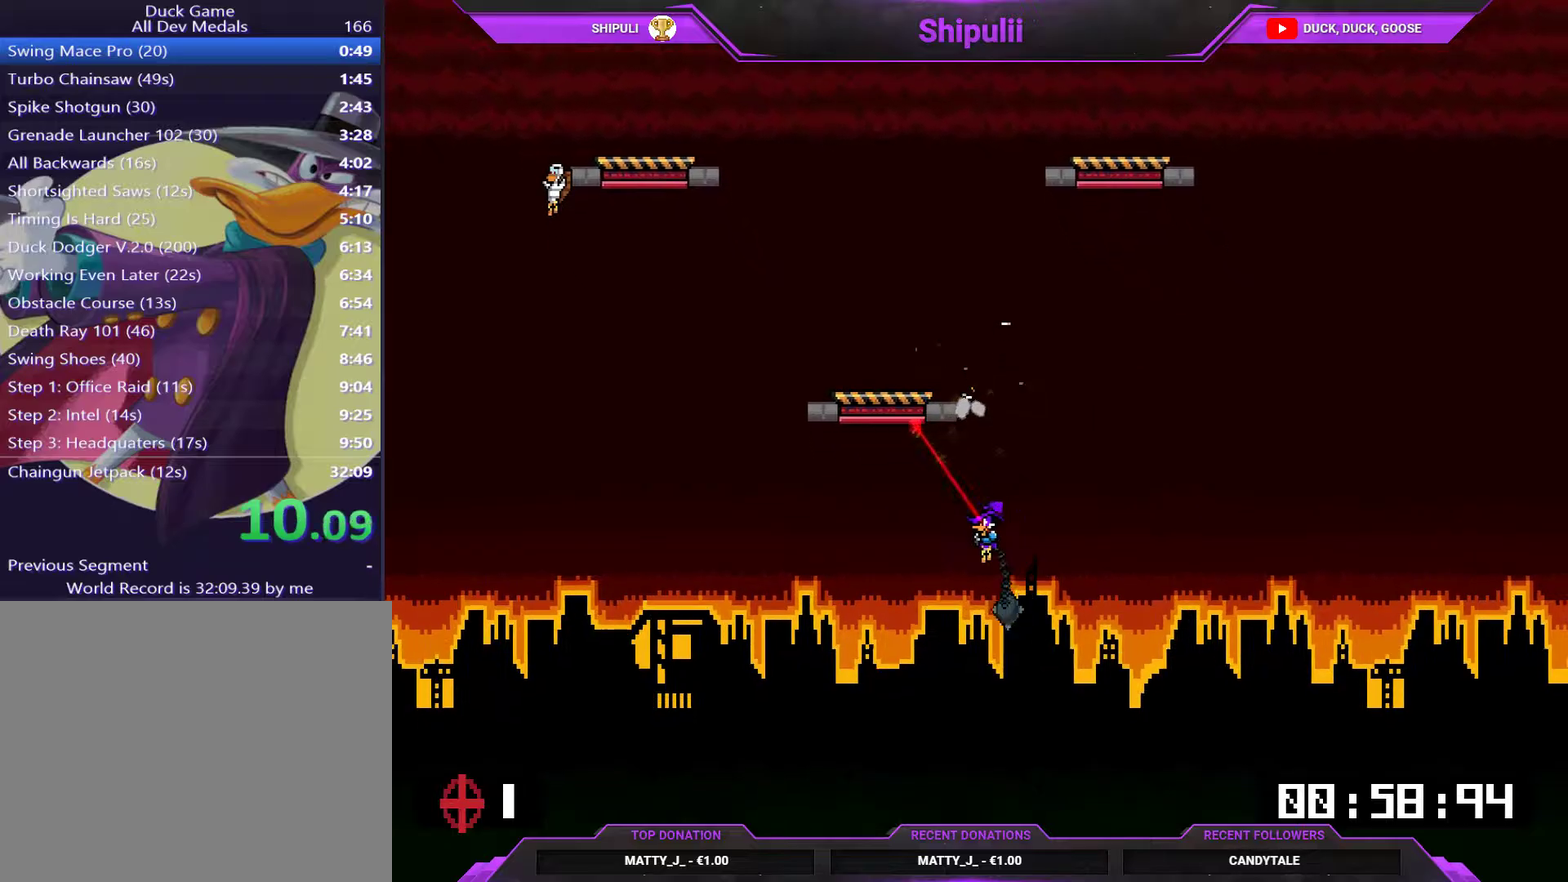
{"buttons": ["DPAD_UP"], "right_stick": "center", "events": [[66, "CROSS", "up"], [333, "CROSS", "down"], [367, "DPAD_UP", "down"], [400, "DPAD_LEFT", "up"], [467, "CROSS", "up"]]}
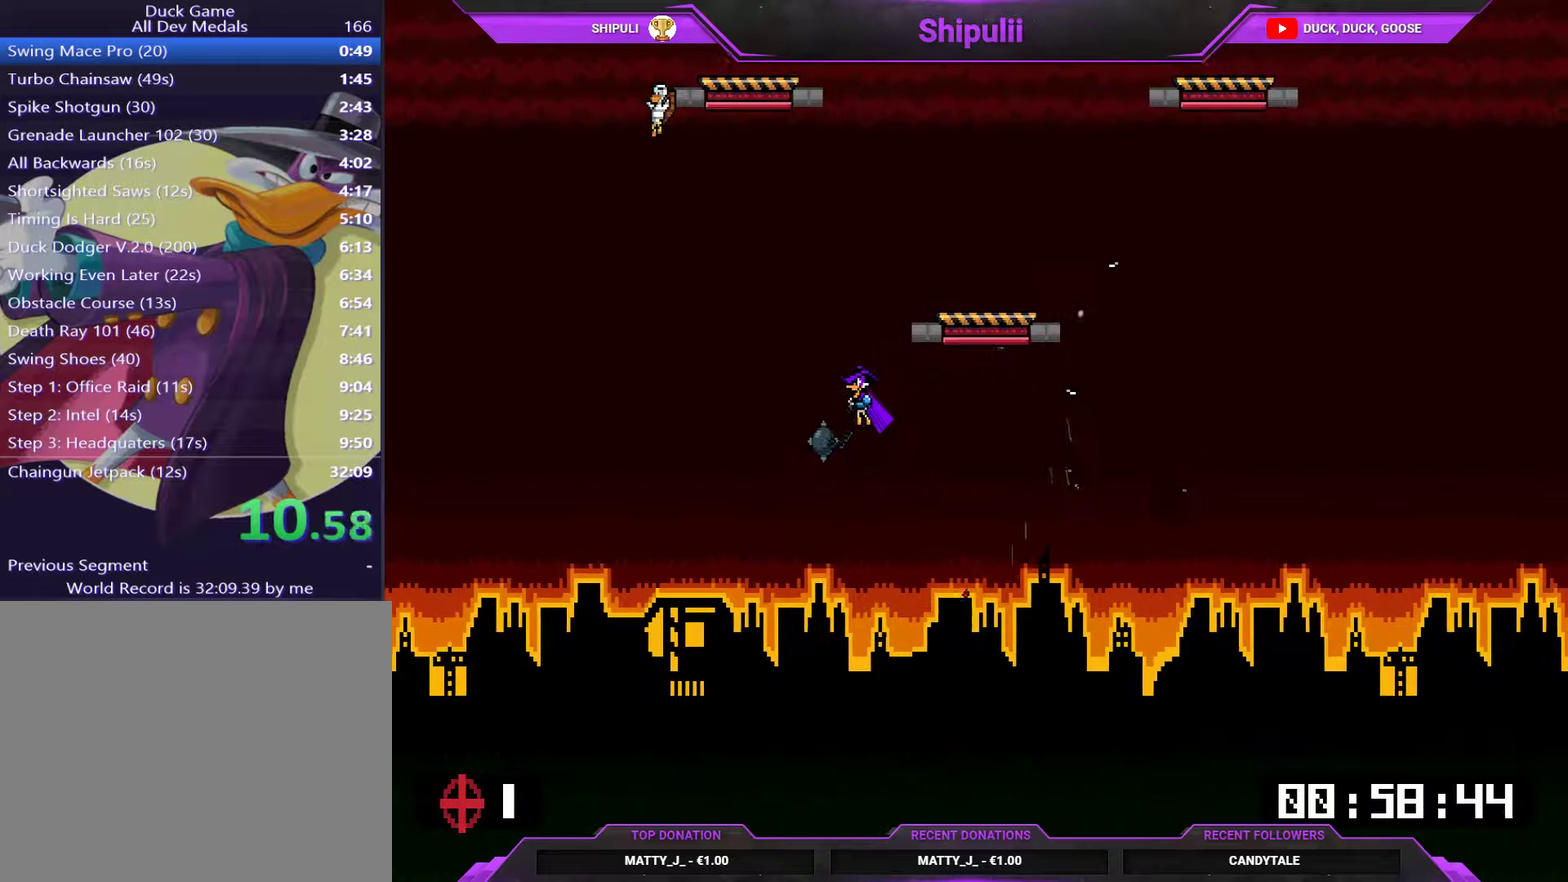
{"buttons": ["DPAD_RIGHT"], "right_stick": "center", "events": [[34, "DPAD_UP", "up"], [84, "DPAD_RIGHT", "down"]]}
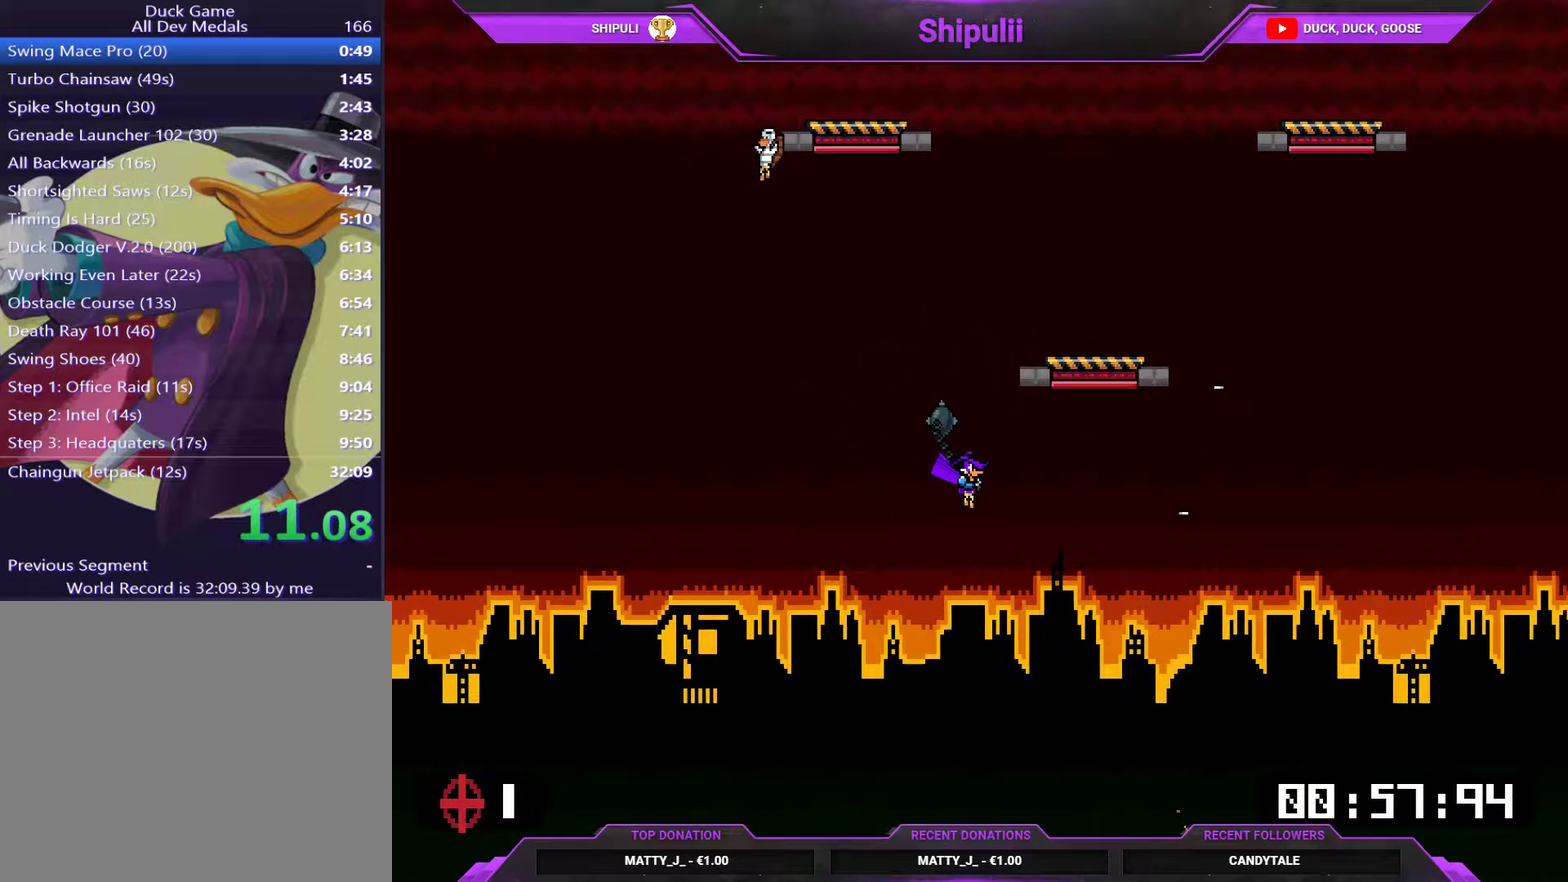
{"buttons": ["DPAD_UP", "DPAD_LEFT"], "right_stick": "center", "events": [[83, "CROSS", "down"], [150, "DPAD_UP", "down"], [217, "CROSS", "up"], [383, "DPAD_RIGHT", "up"], [483, "DPAD_LEFT", "down"]]}
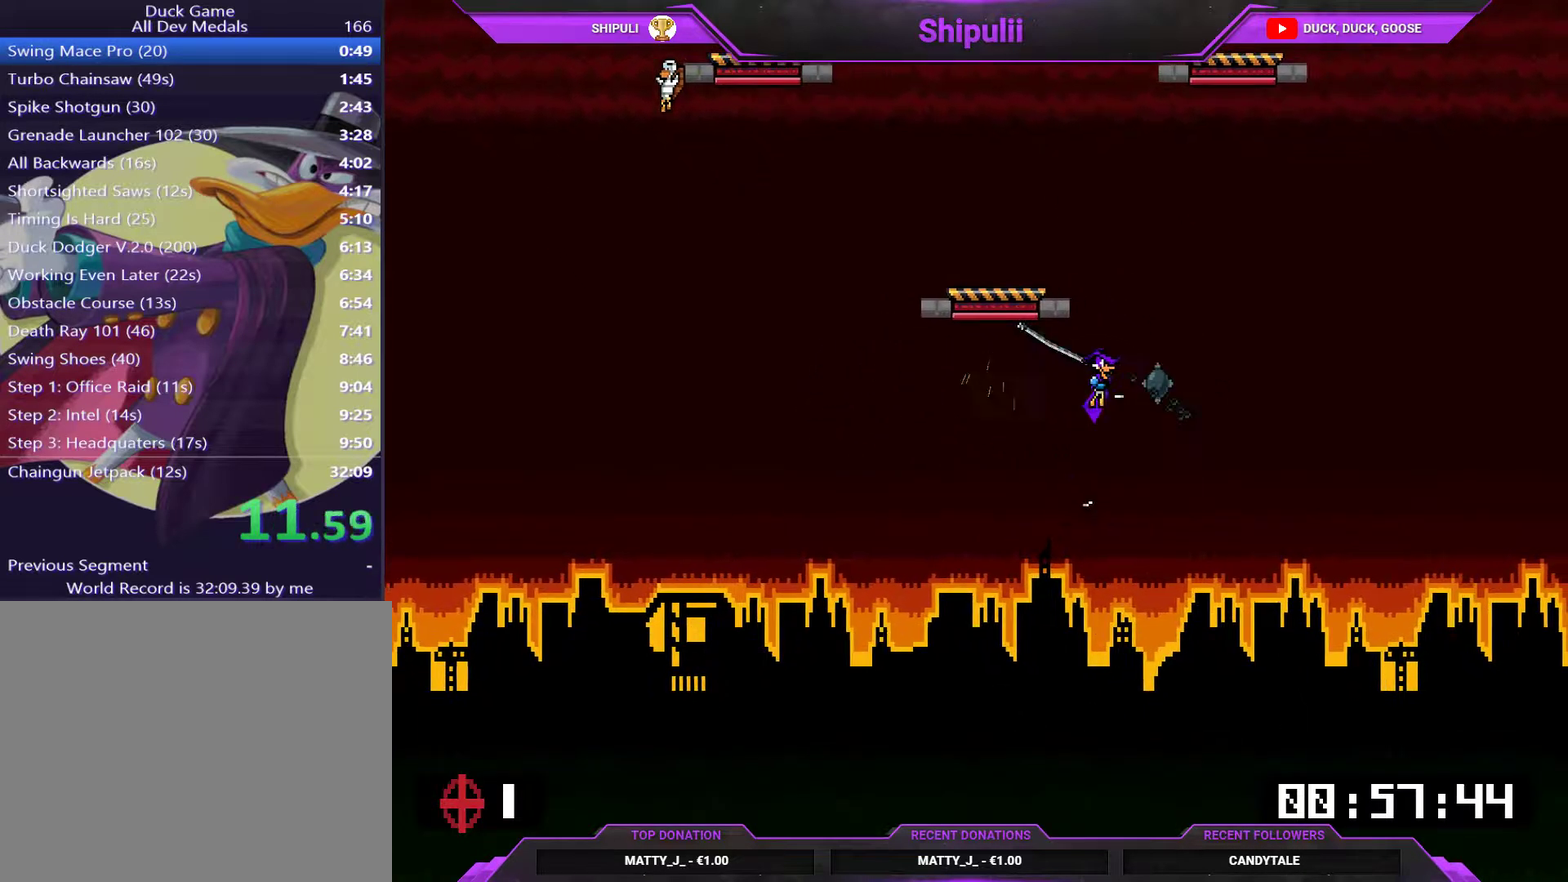
{"buttons": ["DPAD_LEFT"], "right_stick": "center", "events": [[17, "CROSS", "down"], [50, "DPAD_UP", "up"], [84, "CROSS", "up"]]}
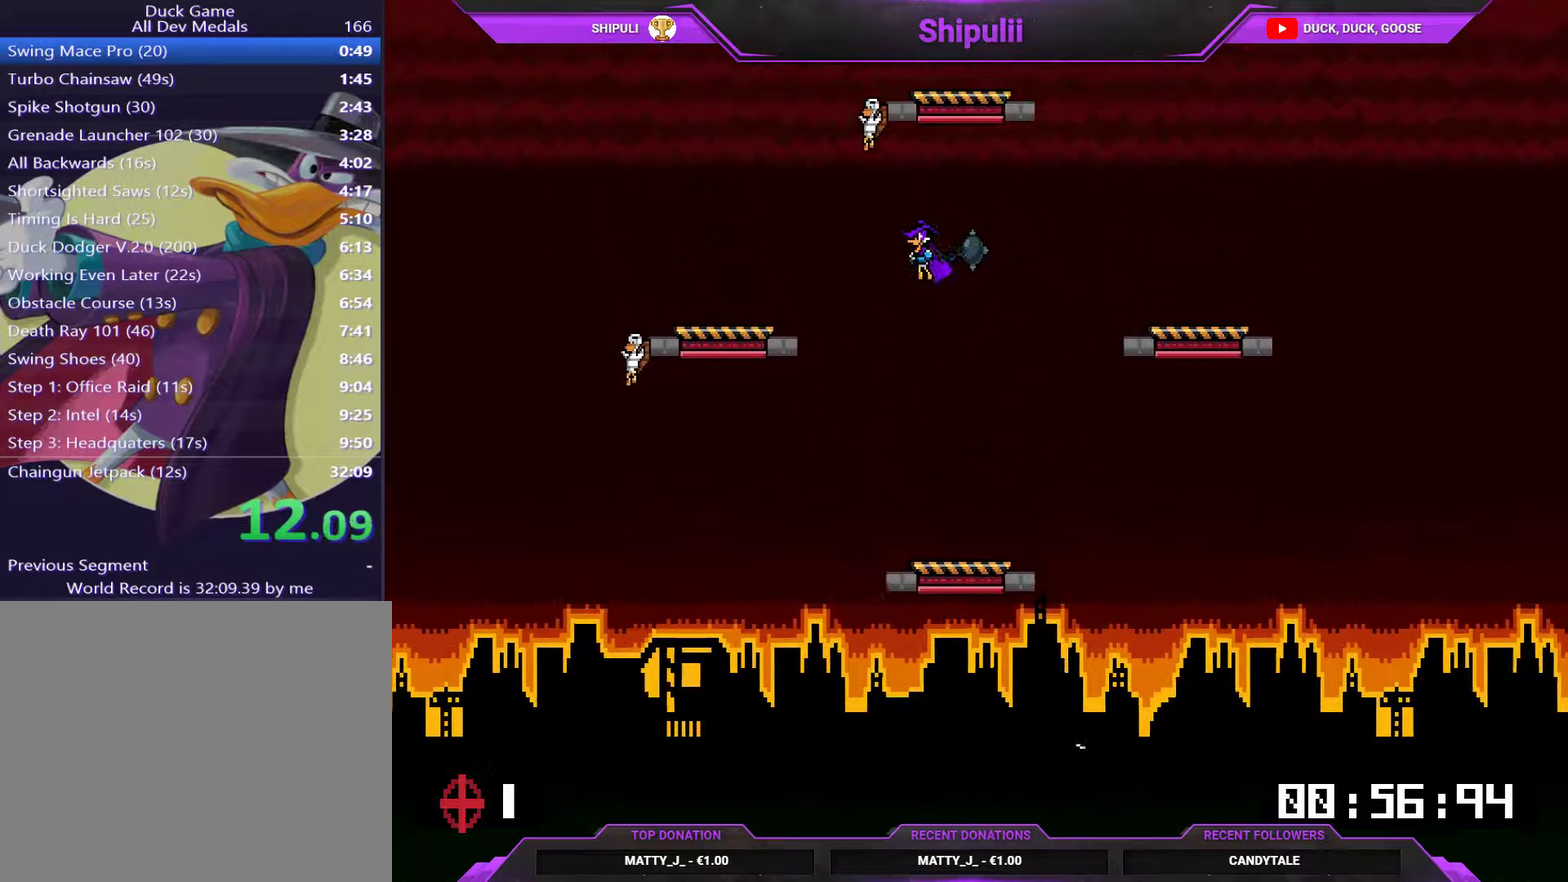
{"buttons": ["DPAD_LEFT"], "right_stick": "center", "events": []}
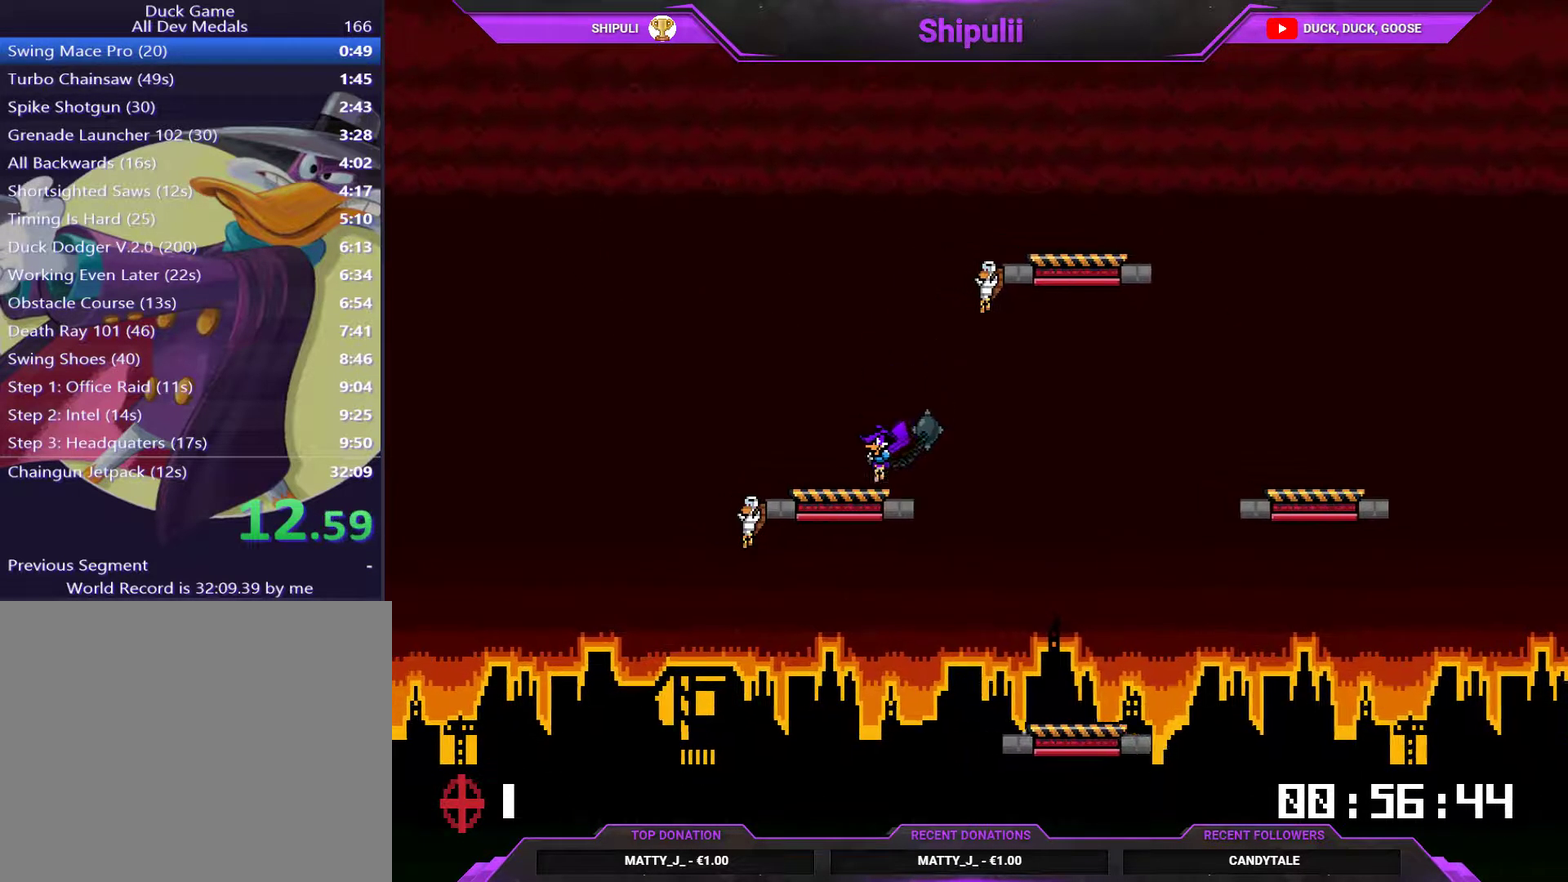
{"buttons": ["DPAD_RIGHT"], "right_stick": "center", "events": [[367, "DPAD_UP", "down"], [401, "DPAD_LEFT", "up"], [467, "DPAD_RIGHT", "down"], [467, "DPAD_UP", "up"]]}